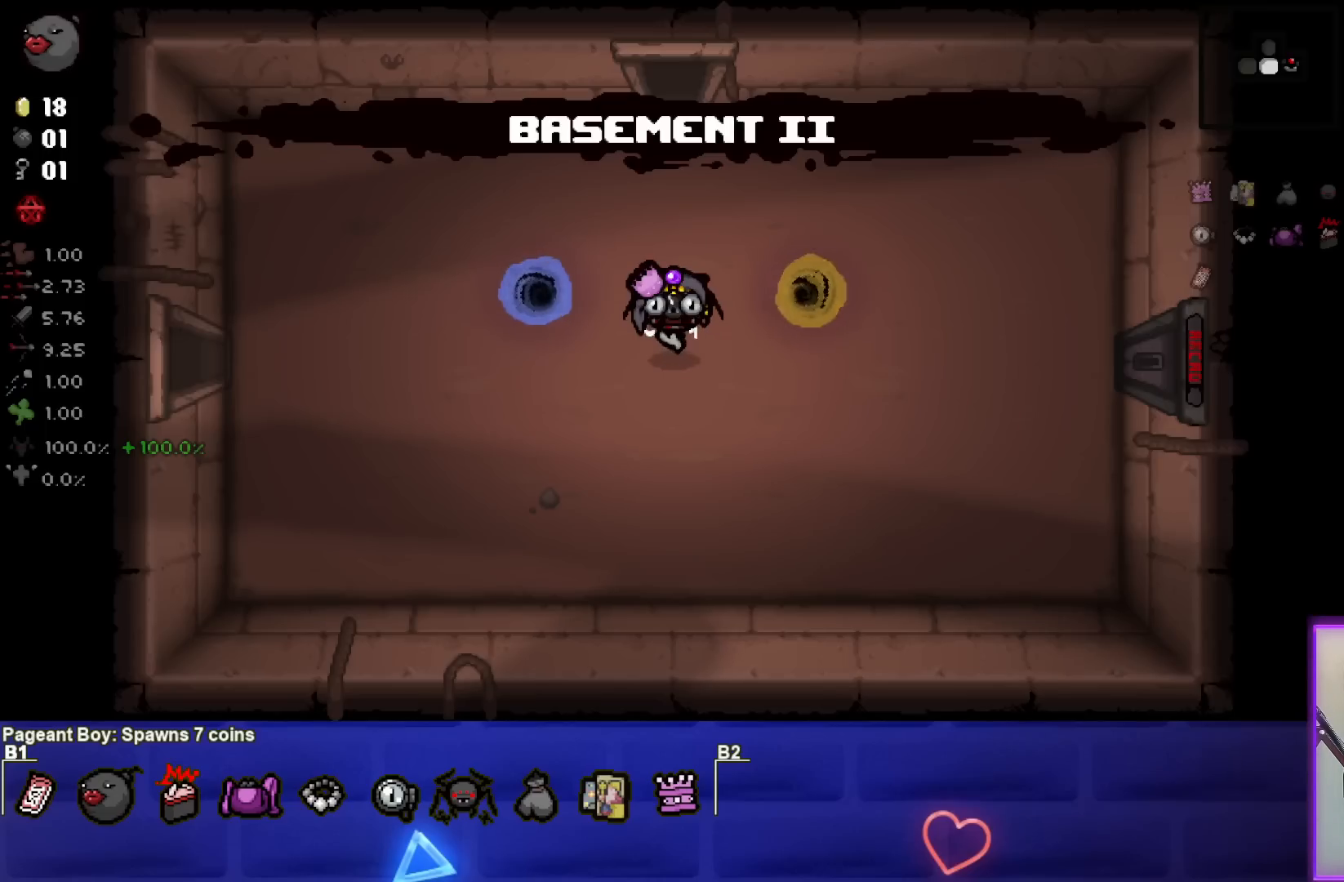
Gameplay with a controller (PlayStation layout); each line is a JSON object with the inputs held at the frame after it. "events" lists button and stick changes between this image and that frame as [ms after this image, input, new state], when the widget could be followed in between.
{"buttons": [], "left_stick": "center", "right_stick": "center", "events": []}
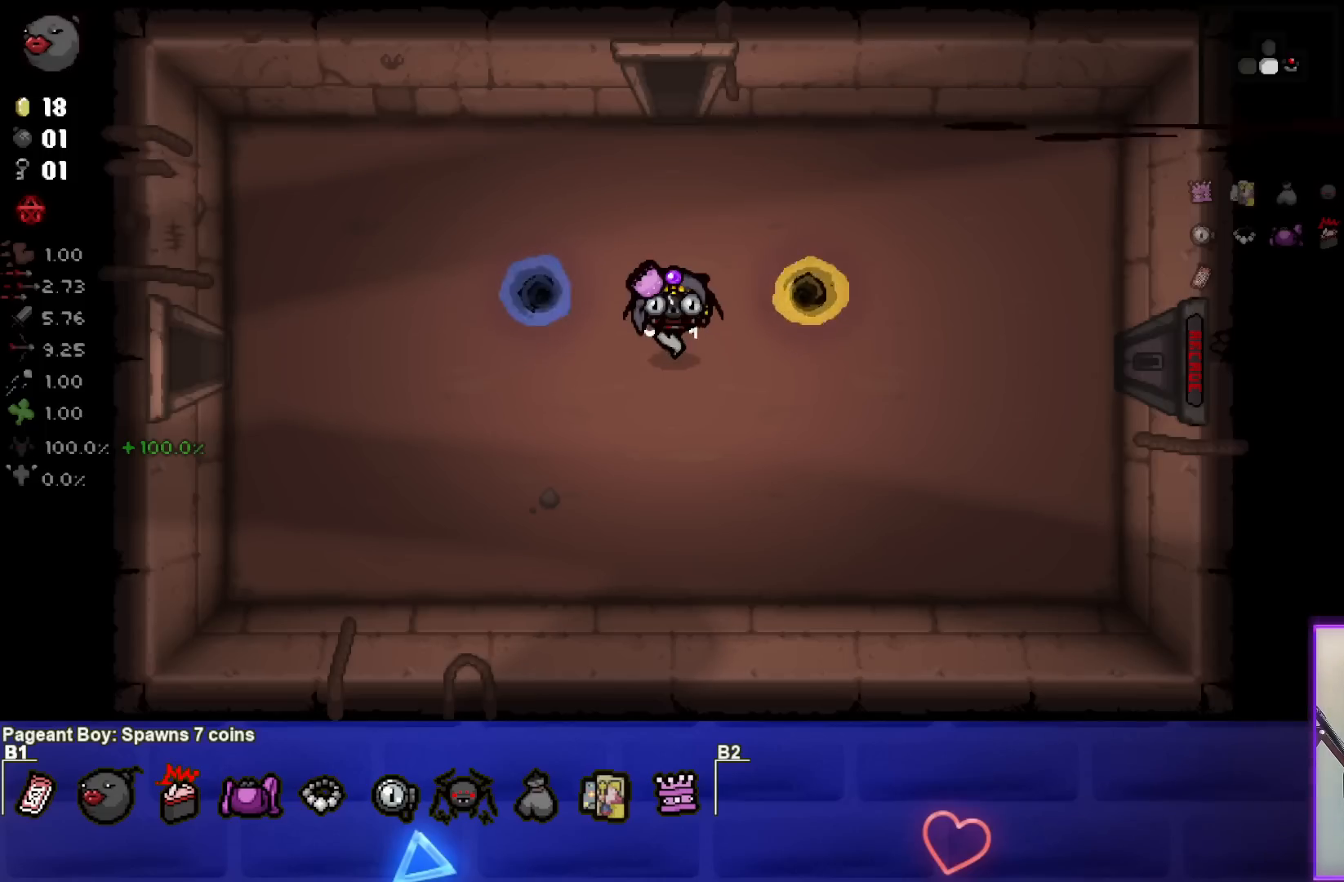
{"buttons": [], "left_stick": "center", "right_stick": "center", "events": []}
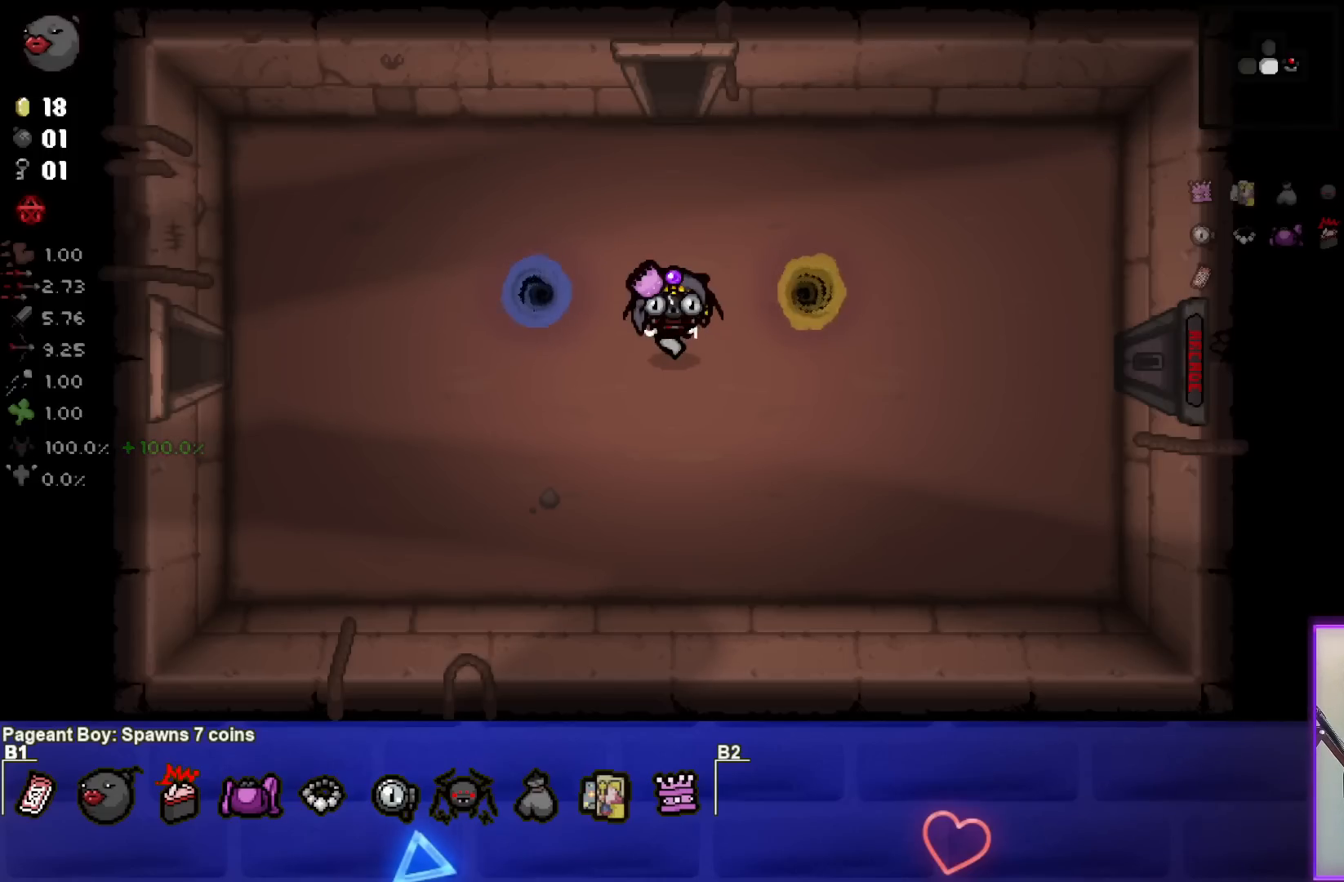
{"buttons": [], "left_stick": "up-right", "right_stick": "center", "events": [[500, "left_stick", "up-right"]]}
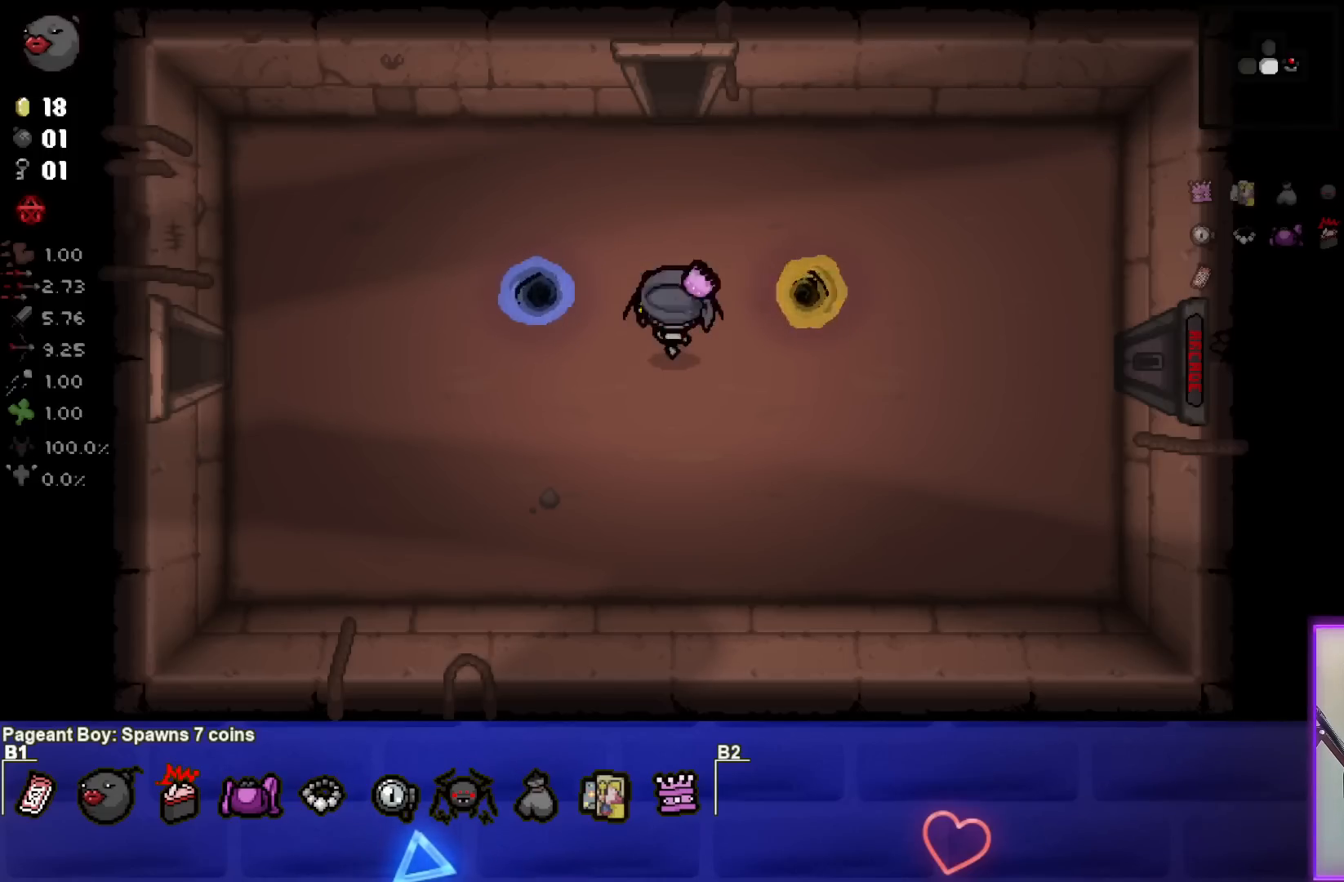
{"buttons": [], "left_stick": "center", "right_stick": "center", "events": [[167, "left_stick", "center"]]}
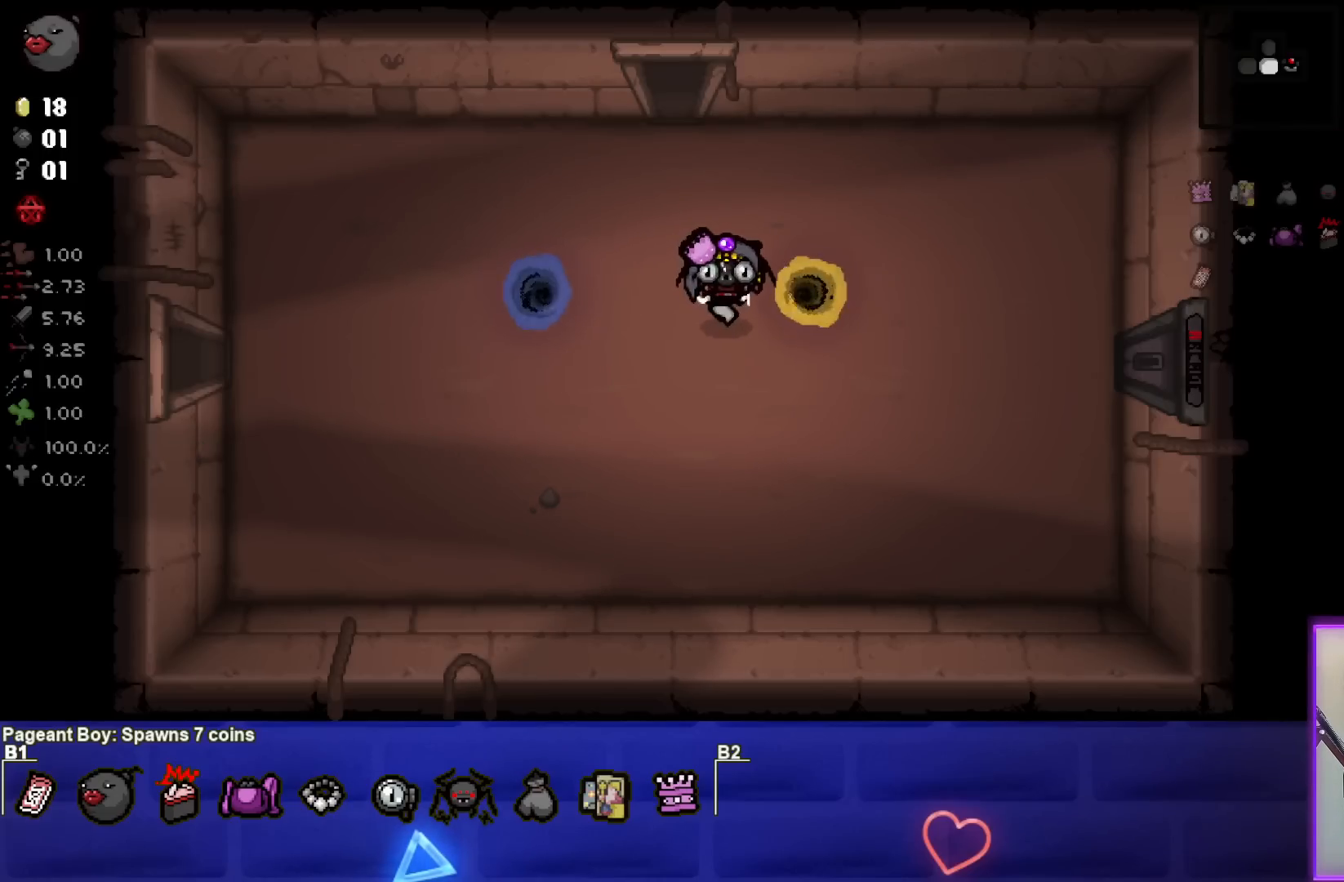
{"buttons": [], "left_stick": "center", "right_stick": "center", "events": []}
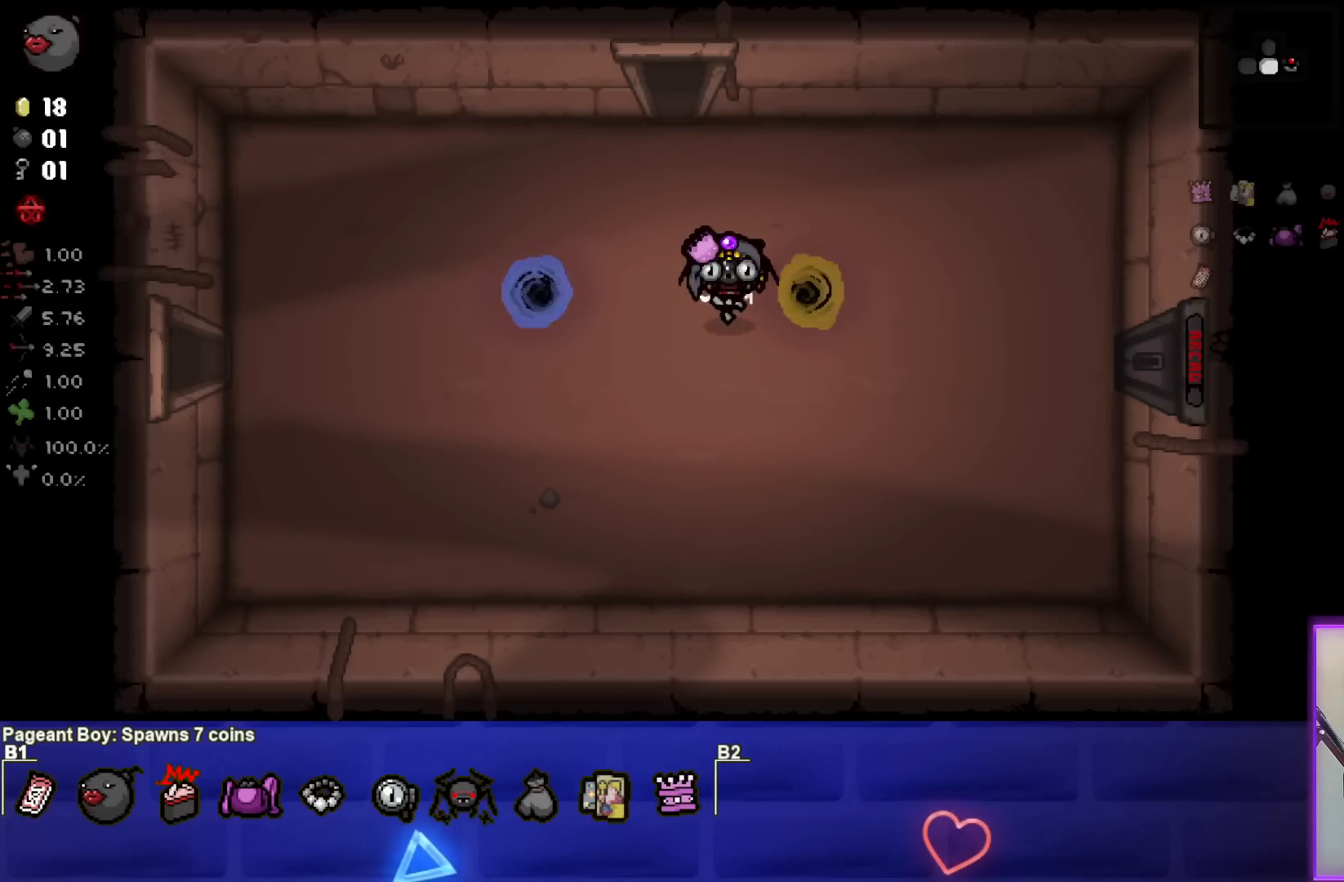
{"buttons": [], "left_stick": "center", "right_stick": "center", "events": []}
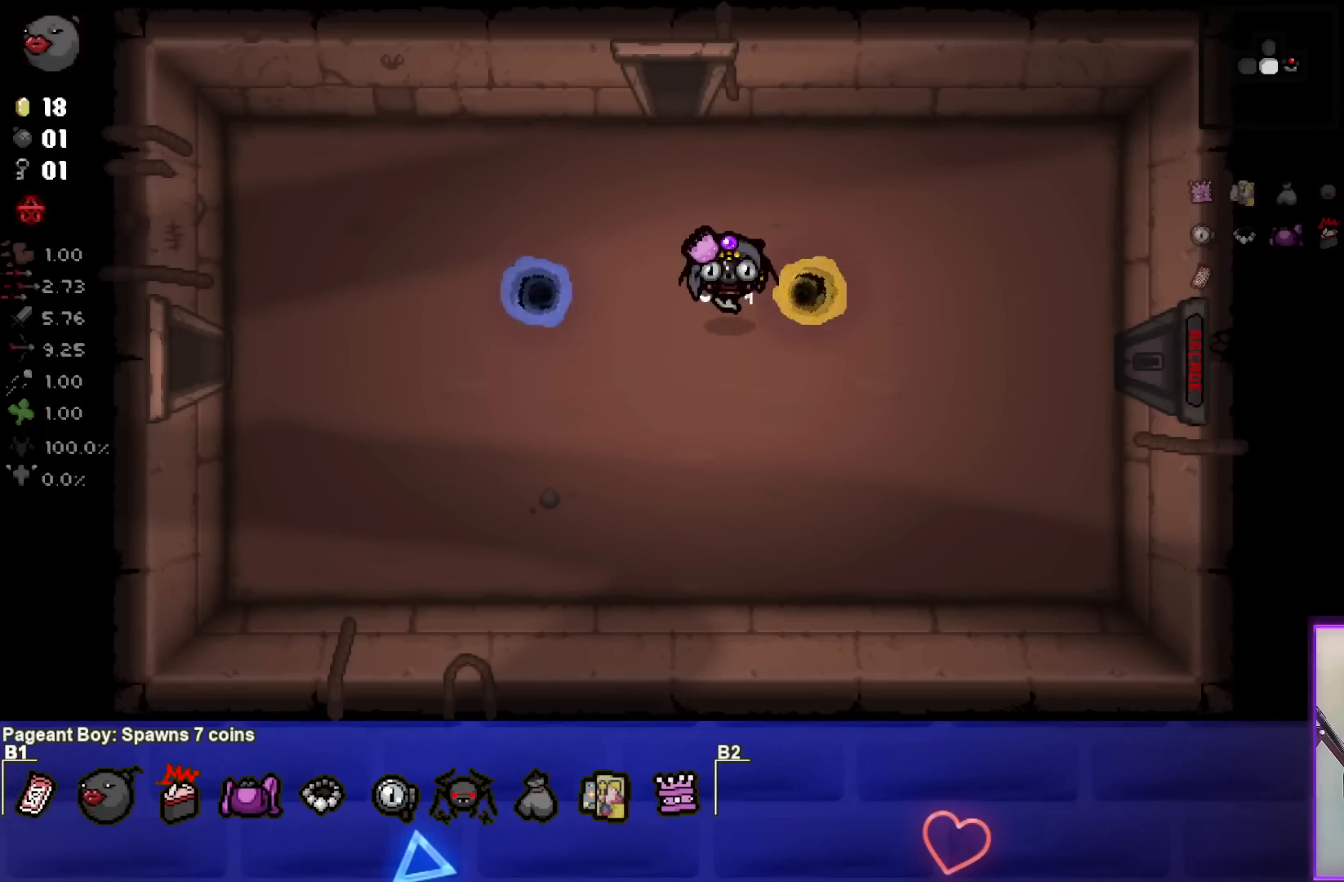
{"buttons": [], "left_stick": "center", "right_stick": "center", "events": []}
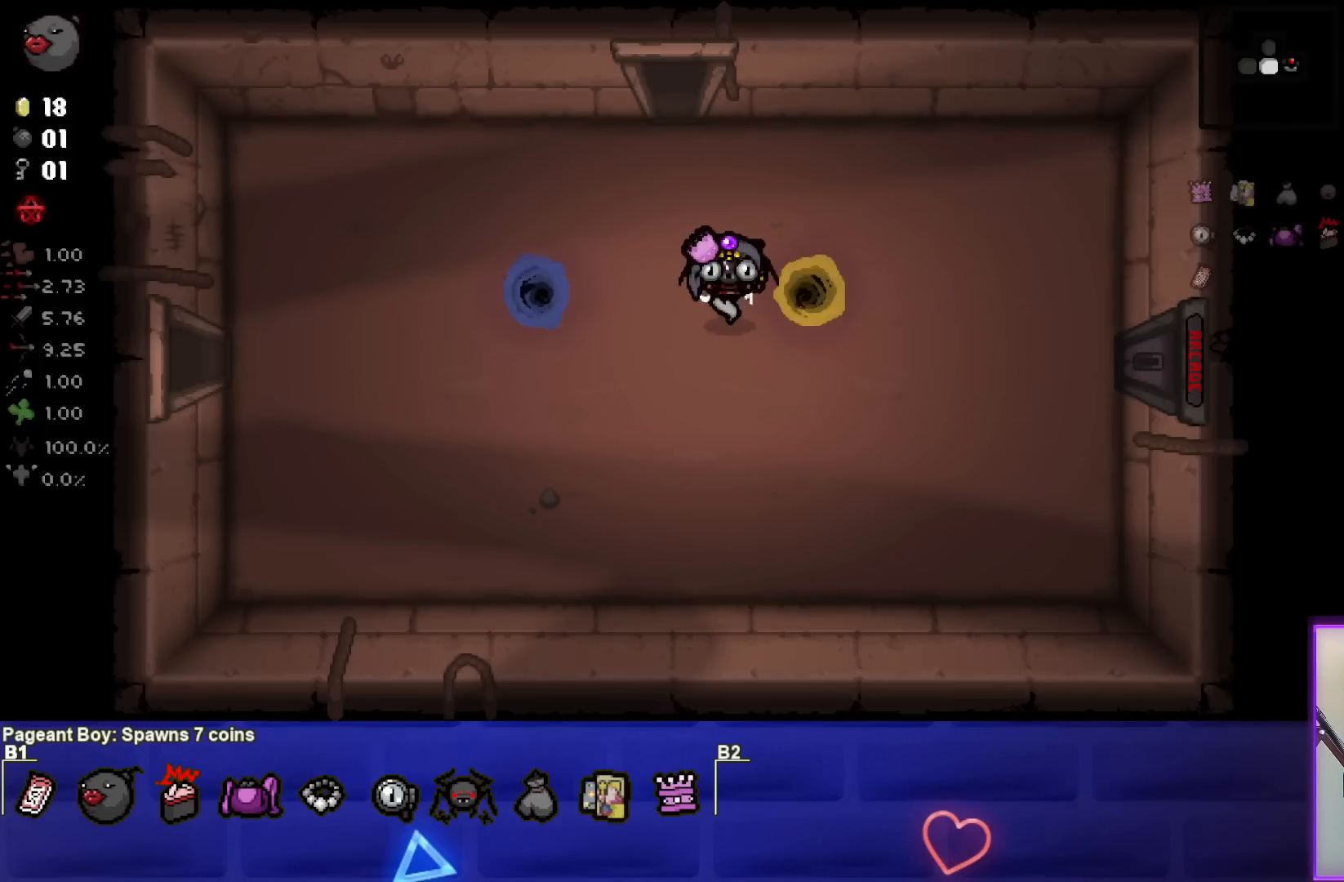
{"buttons": [], "left_stick": "center", "right_stick": "center", "events": []}
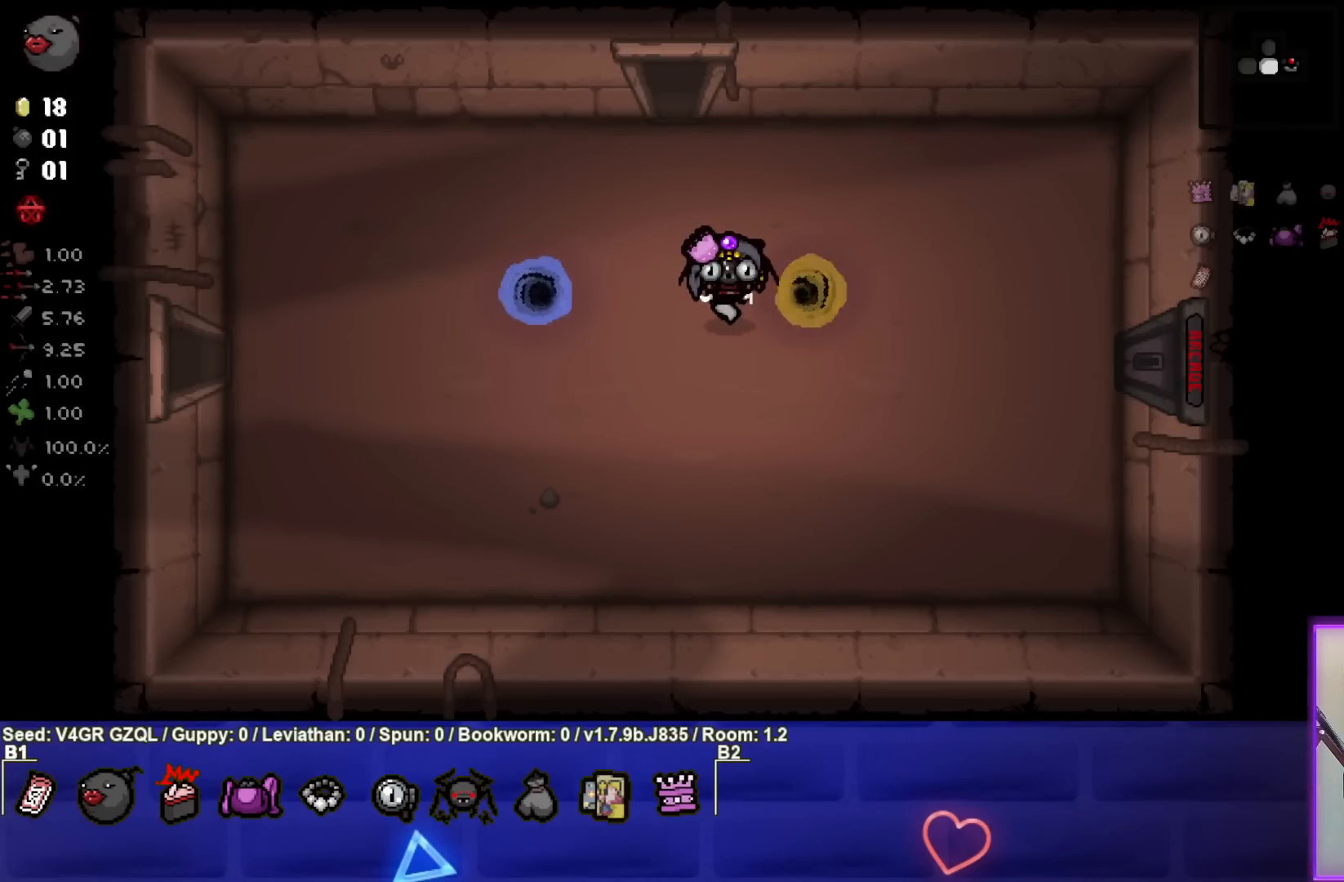
{"buttons": [], "left_stick": "left", "right_stick": "center", "events": [[233, "left_stick", "left"]]}
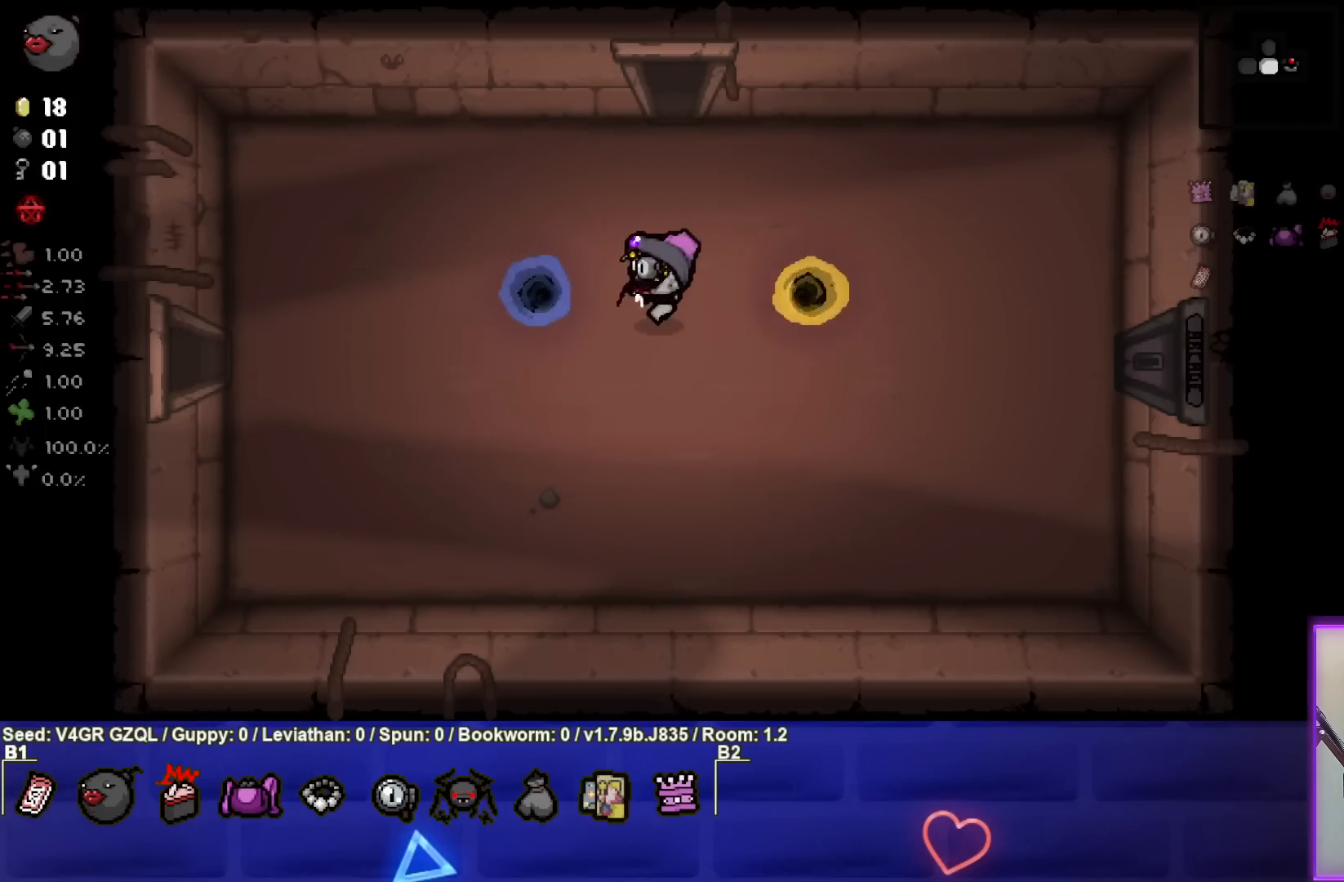
{"buttons": [], "left_stick": "center", "right_stick": "center", "events": [[400, "left_stick", "center"]]}
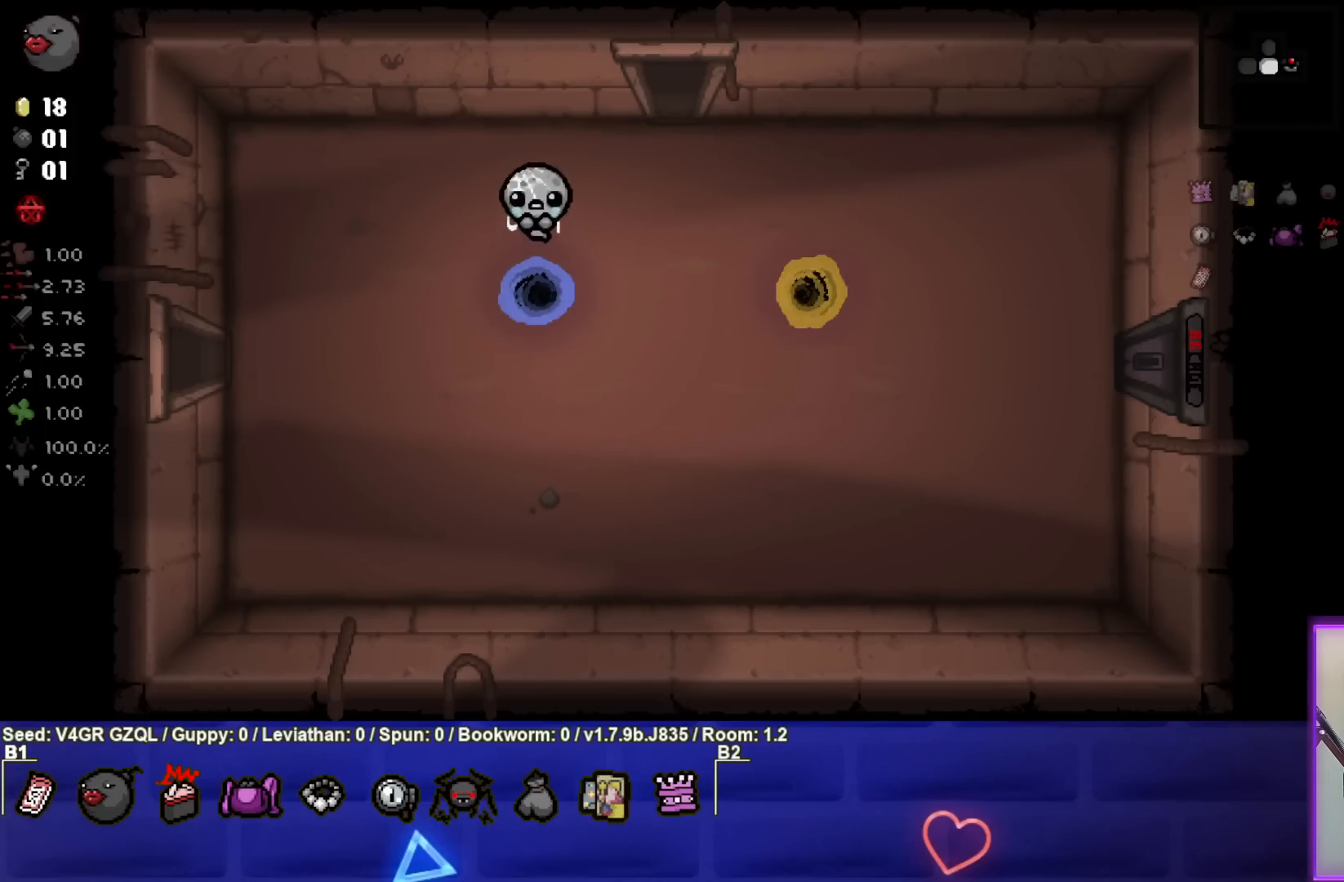
{"buttons": [], "left_stick": "center", "right_stick": "center", "events": []}
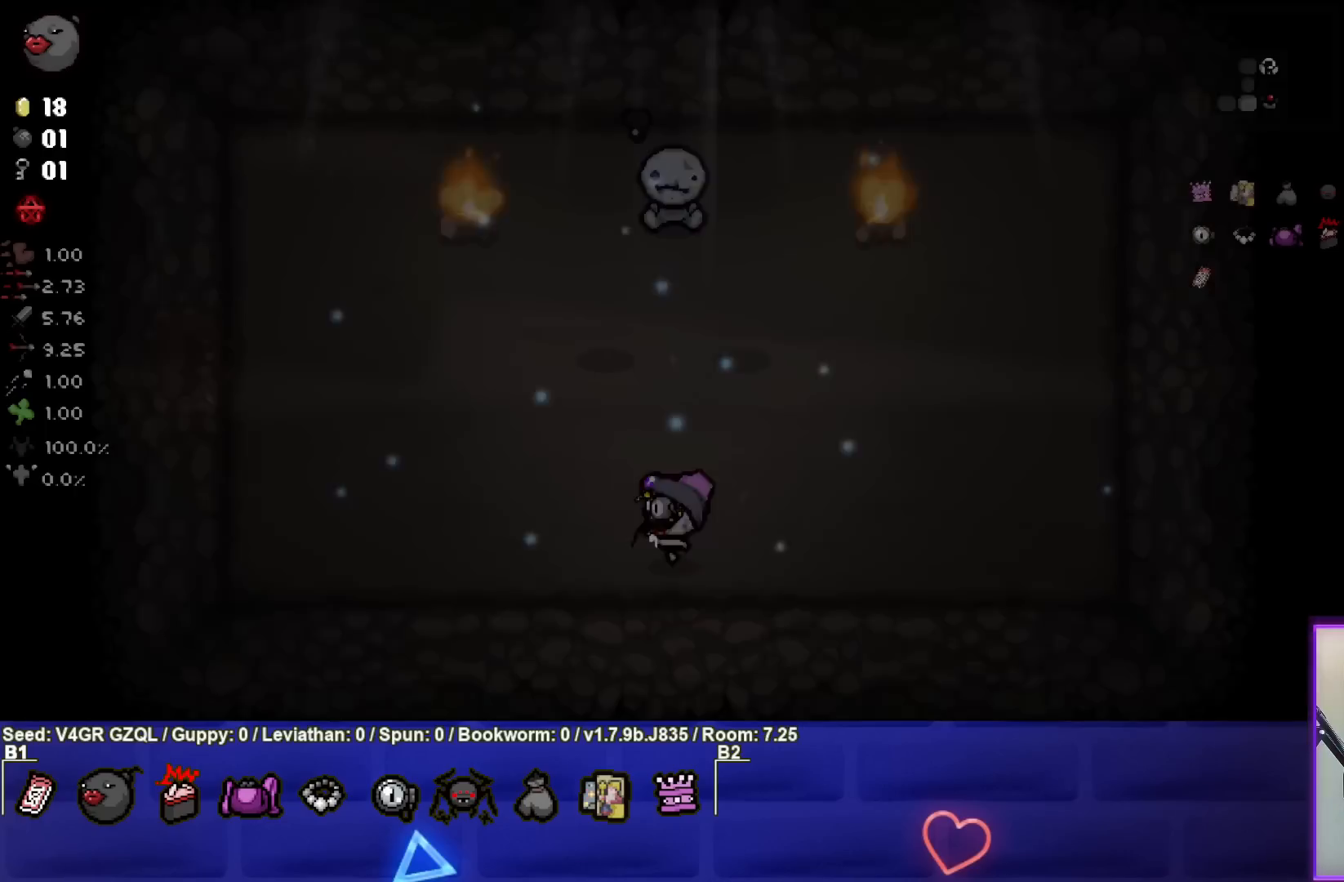
{"buttons": [], "left_stick": "center", "right_stick": "center", "events": []}
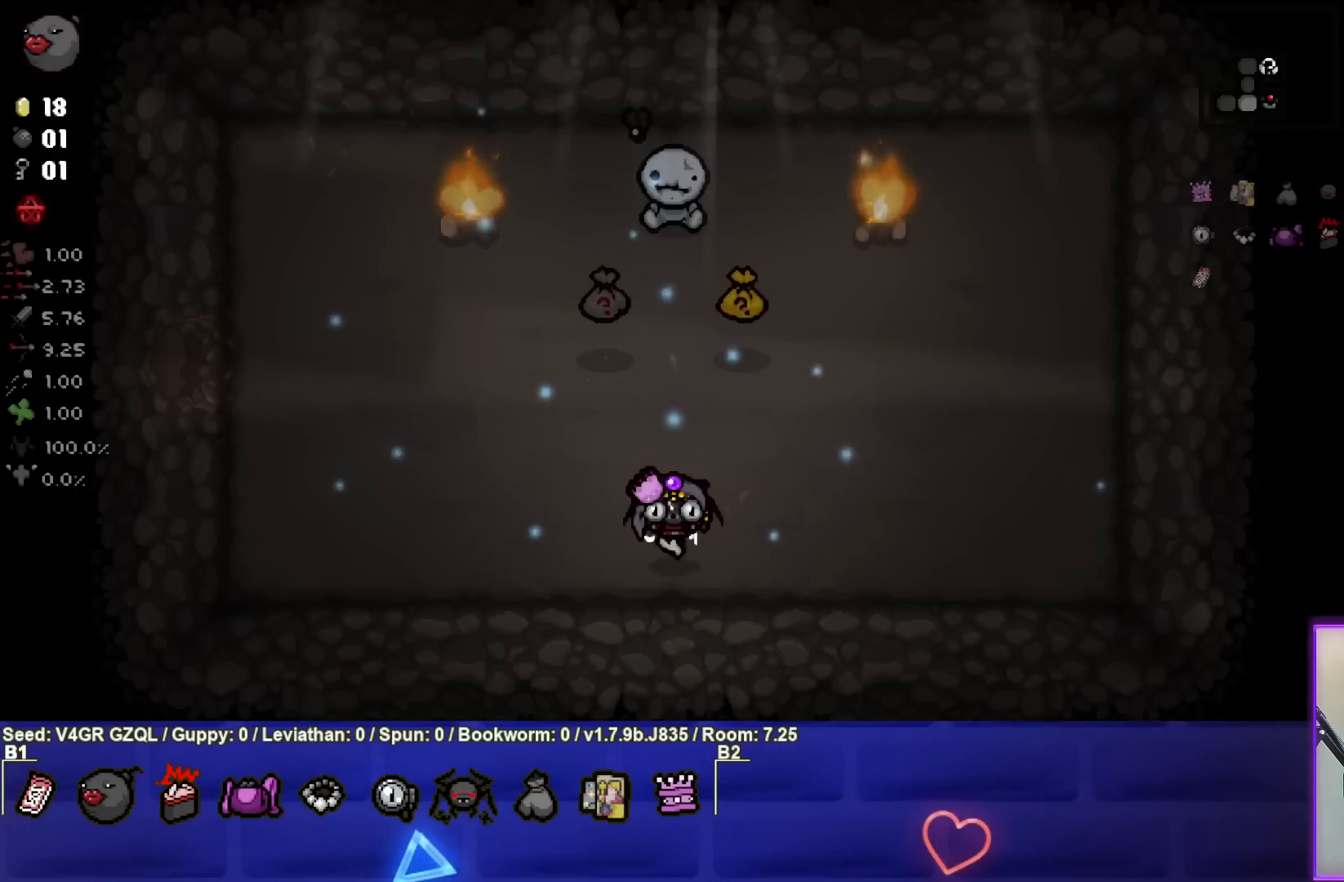
{"buttons": [], "left_stick": "up-left", "right_stick": "center", "events": [[183, "left_stick", "up-left"]]}
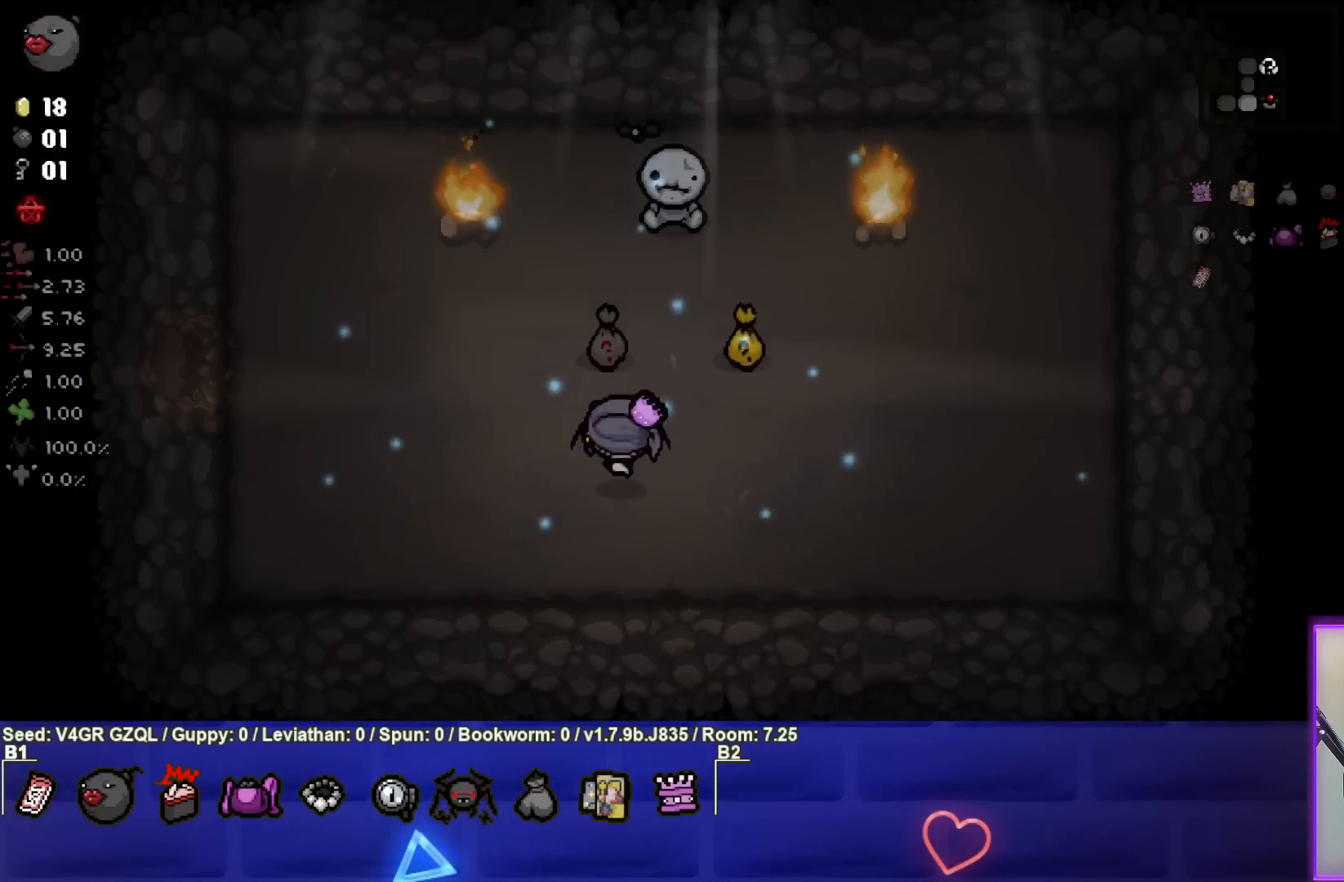
{"buttons": [], "left_stick": "down-right", "right_stick": "center", "events": [[50, "left_stick", "up"], [183, "left_stick", "up-right"], [317, "left_stick", "right"], [450, "left_stick", "down-right"]]}
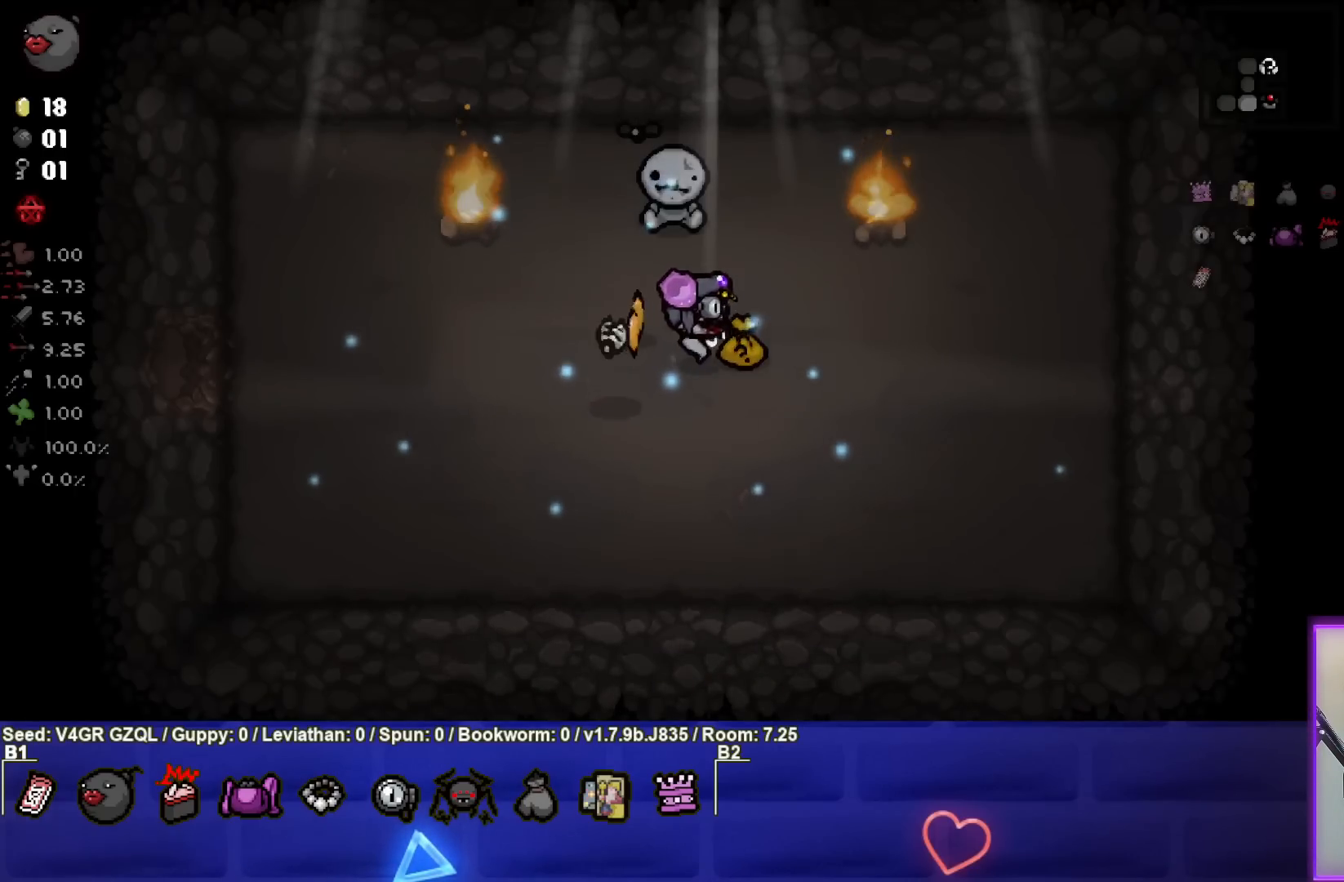
{"buttons": [], "left_stick": "center", "right_stick": "center", "events": [[150, "left_stick", "down"], [450, "left_stick", "center"]]}
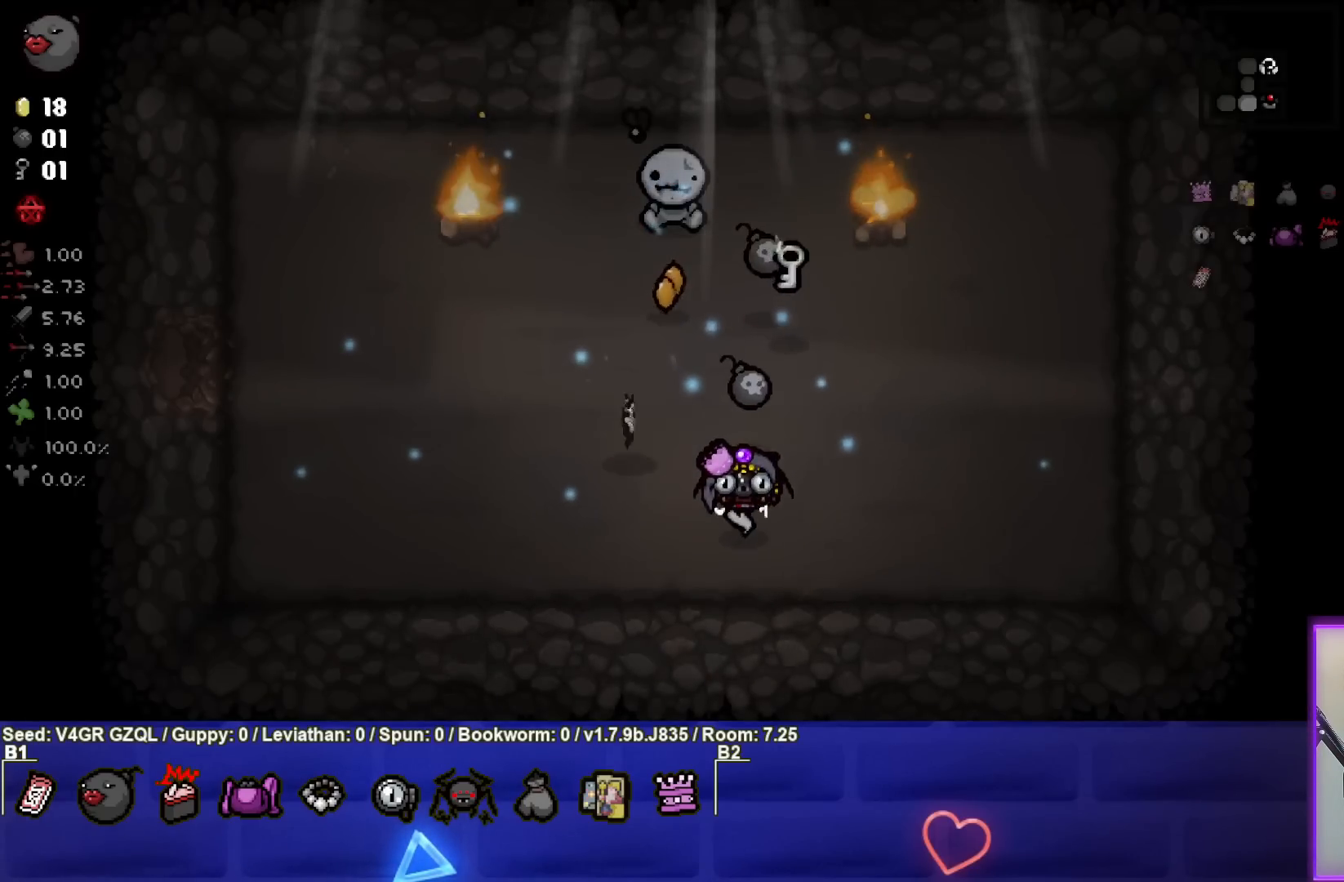
{"buttons": [], "left_stick": "up-right", "right_stick": "center", "events": [[233, "left_stick", "up"], [417, "left_stick", "up-right"]]}
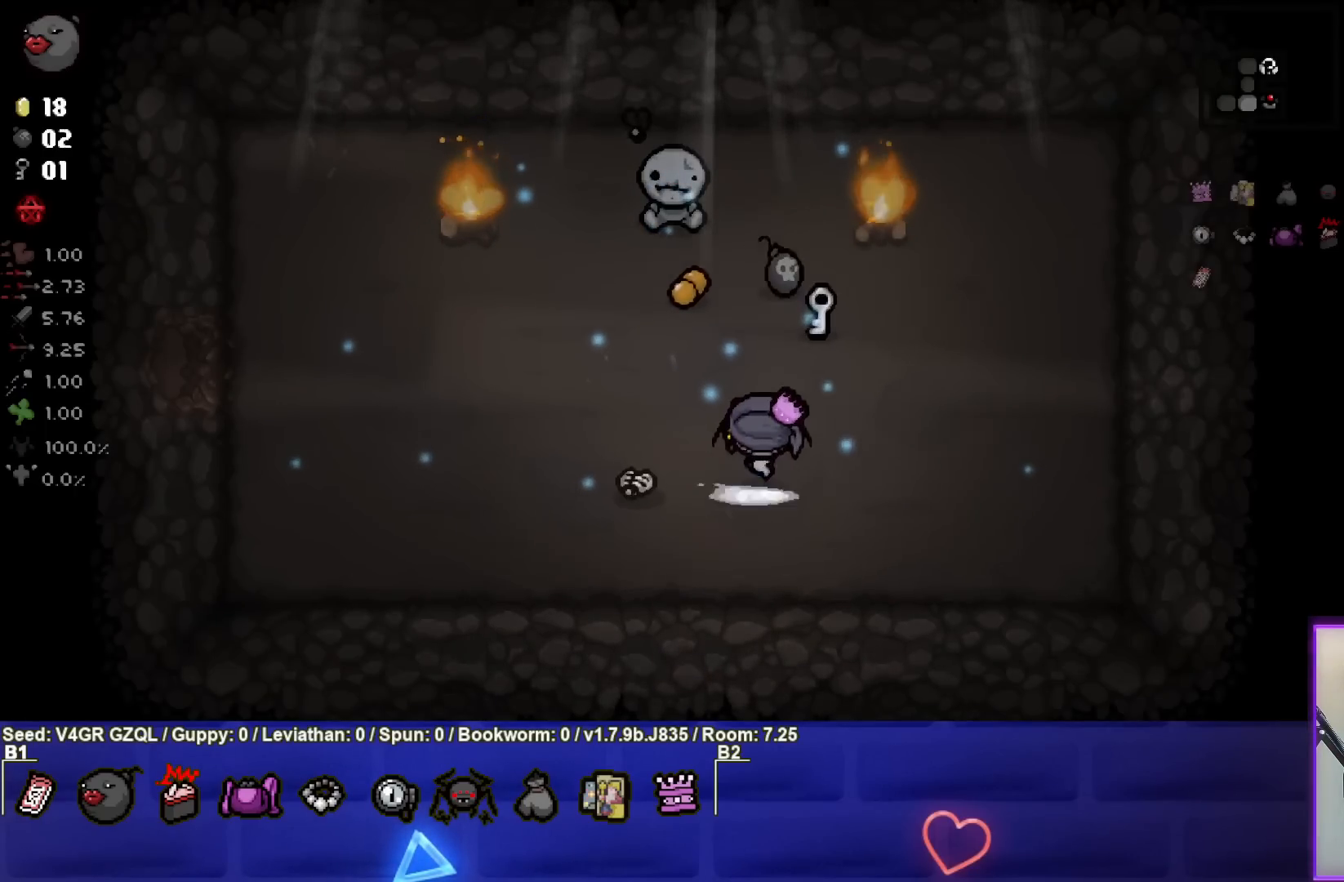
{"buttons": [], "left_stick": "center", "right_stick": "center", "events": [[183, "left_stick", "up"], [467, "left_stick", "center"]]}
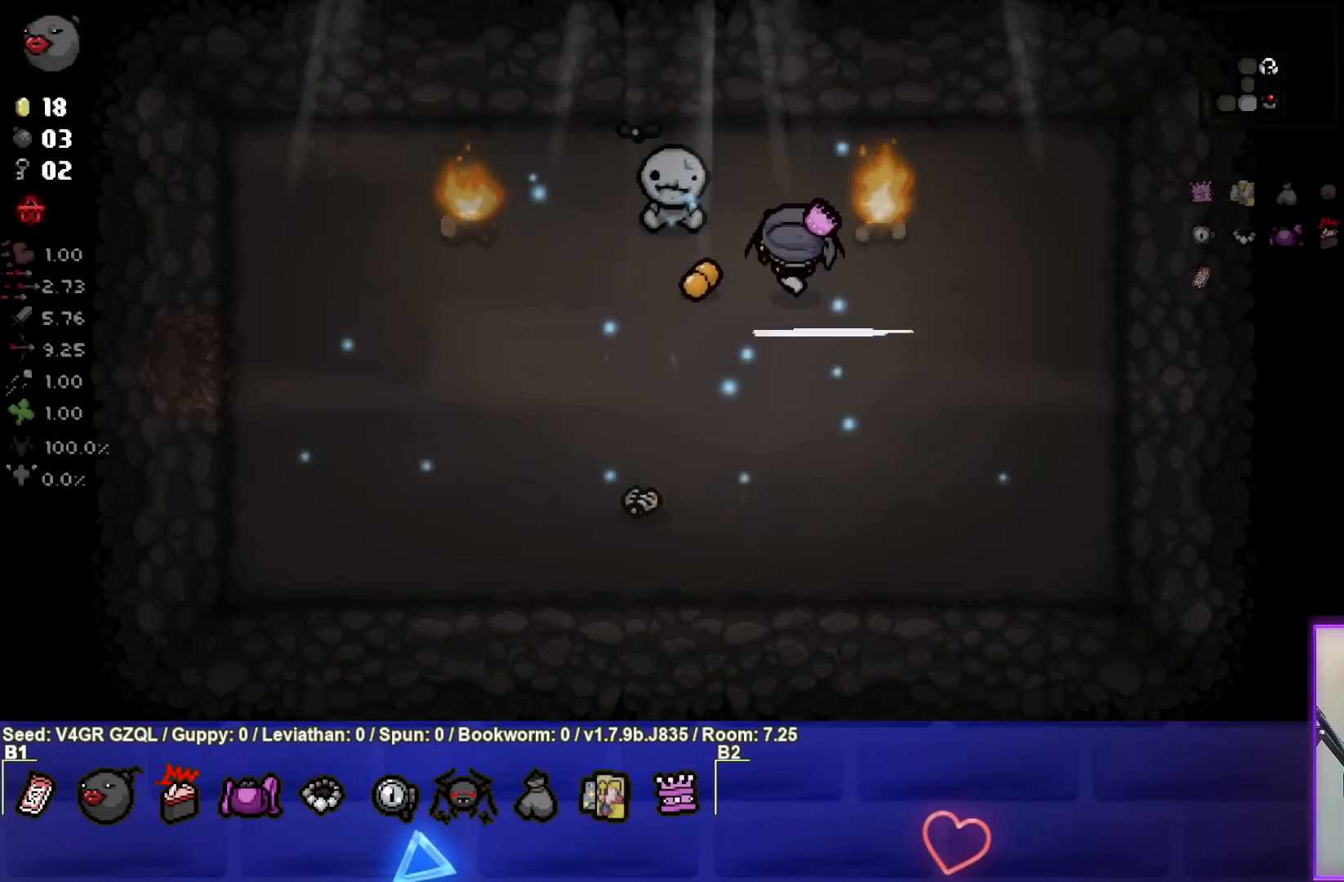
{"buttons": [], "left_stick": "down-left", "right_stick": "center", "events": [[100, "left_stick", "left"], [183, "left_stick", "down"], [417, "left_stick", "down-left"]]}
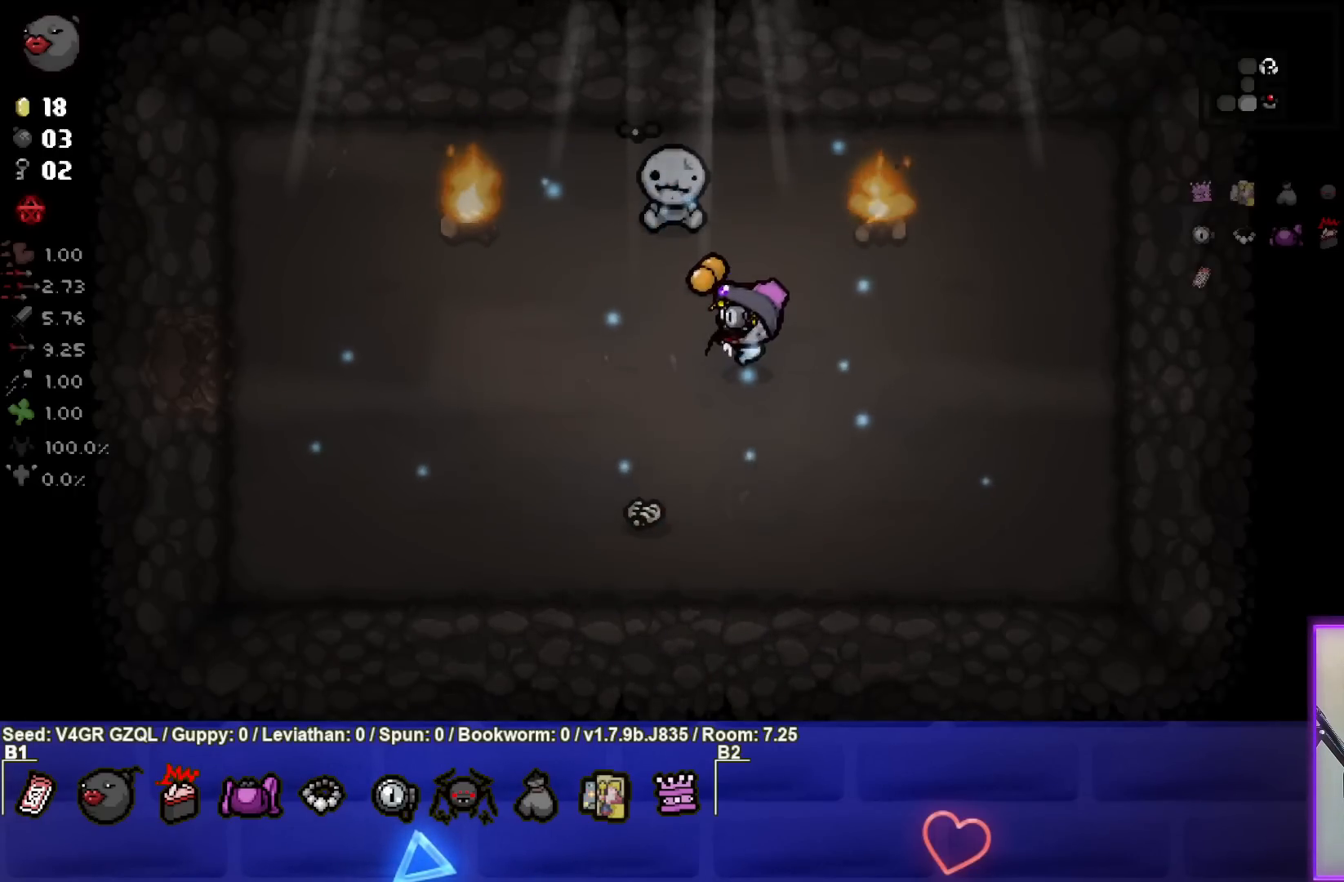
{"buttons": [], "left_stick": "left", "right_stick": "center", "events": [[167, "left_stick", "left"]]}
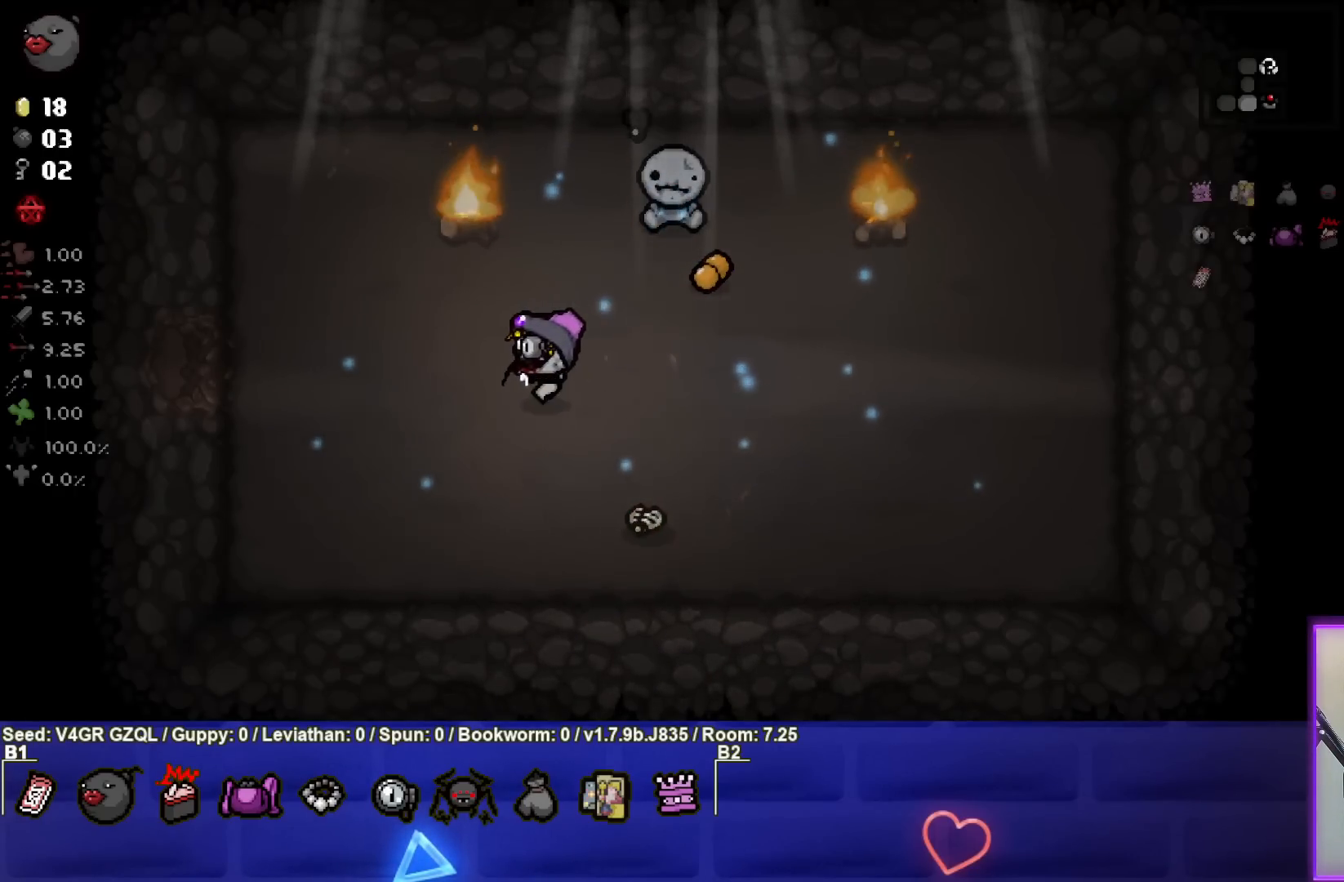
{"buttons": [], "left_stick": "center", "right_stick": "center", "events": [[367, "left_stick", "center"]]}
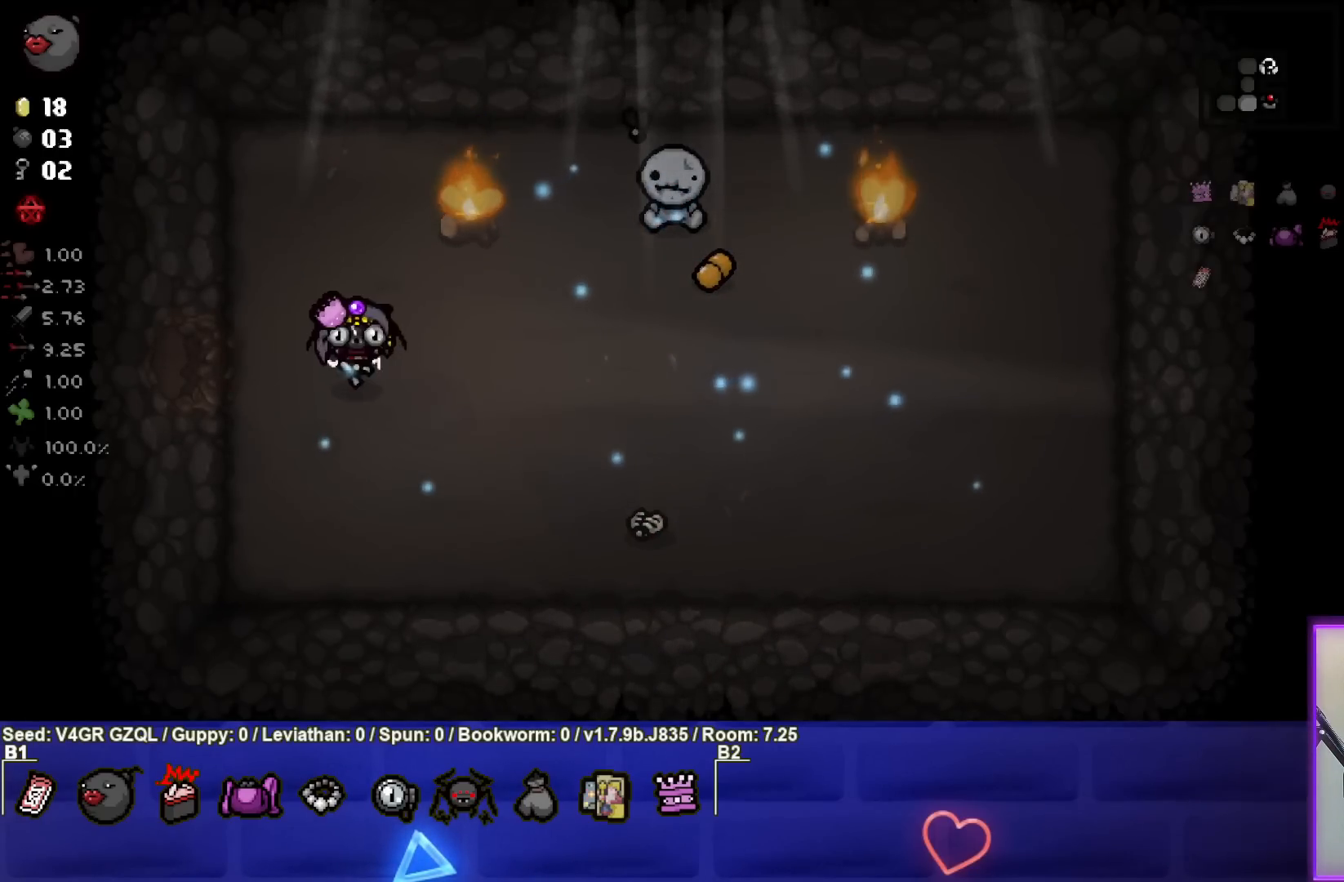
{"buttons": [], "left_stick": "center", "right_stick": "center", "events": []}
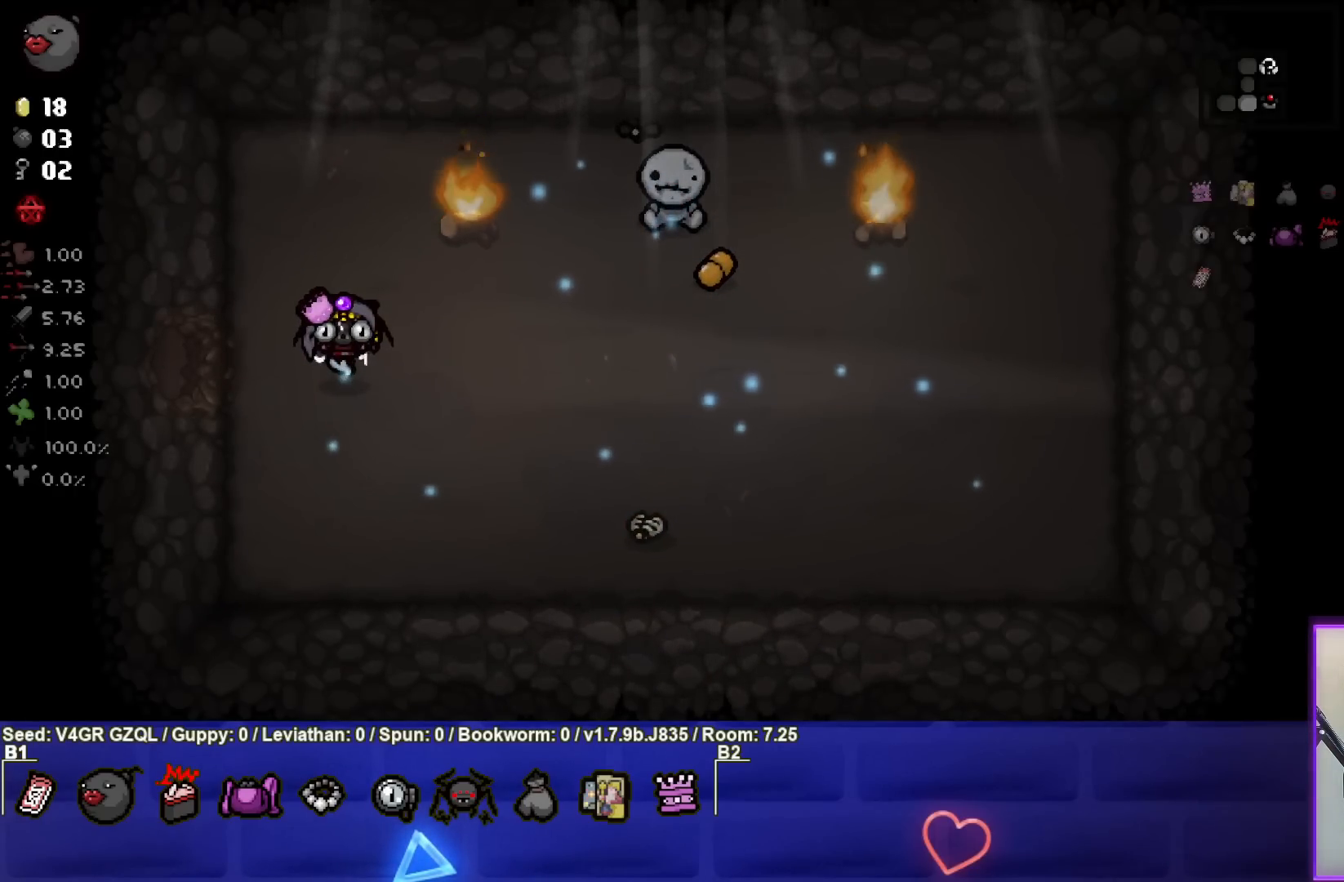
{"buttons": [], "left_stick": "left", "right_stick": "center", "events": [[367, "left_stick", "left"]]}
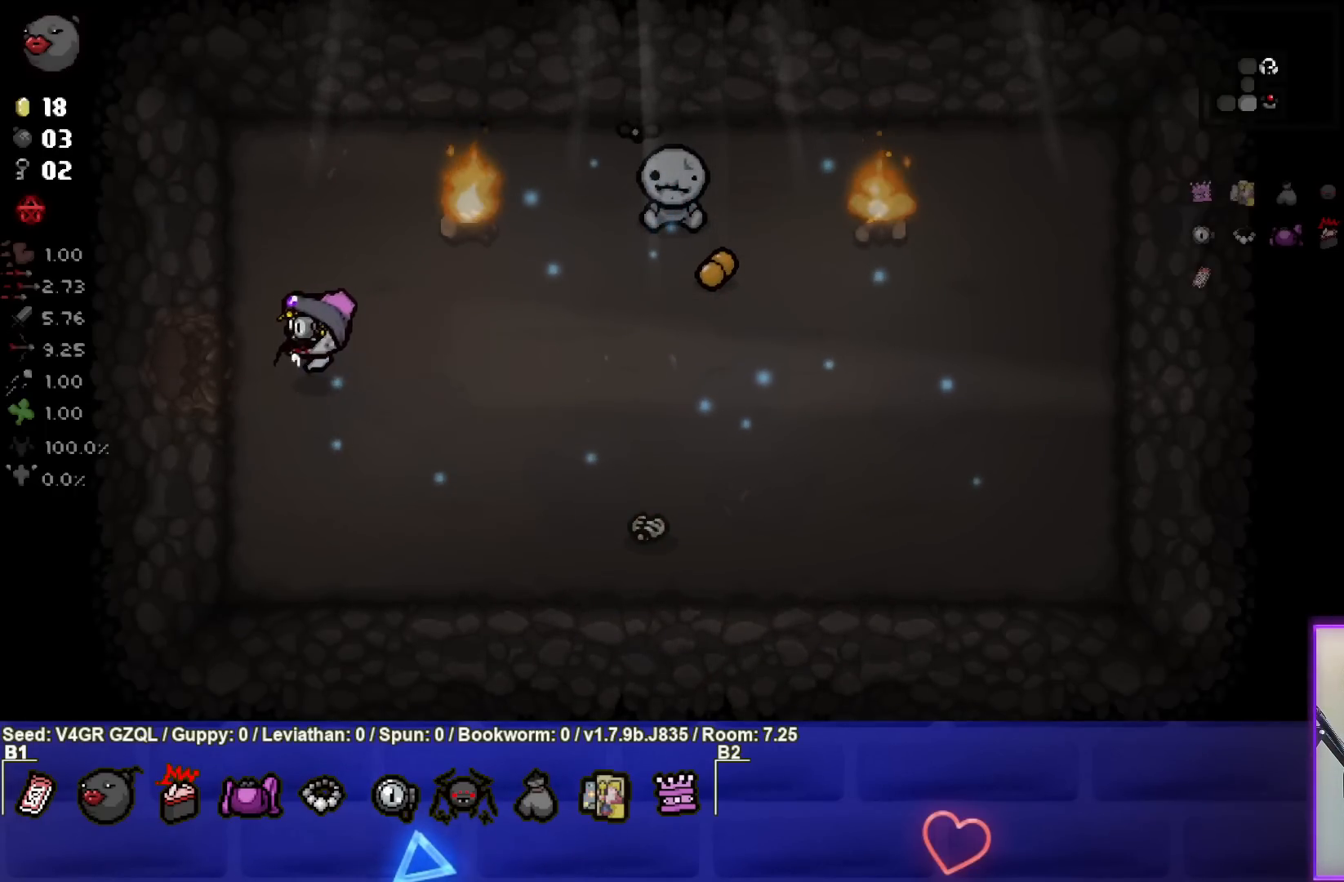
{"buttons": [], "left_stick": "center", "right_stick": "center", "events": [[450, "left_stick", "center"]]}
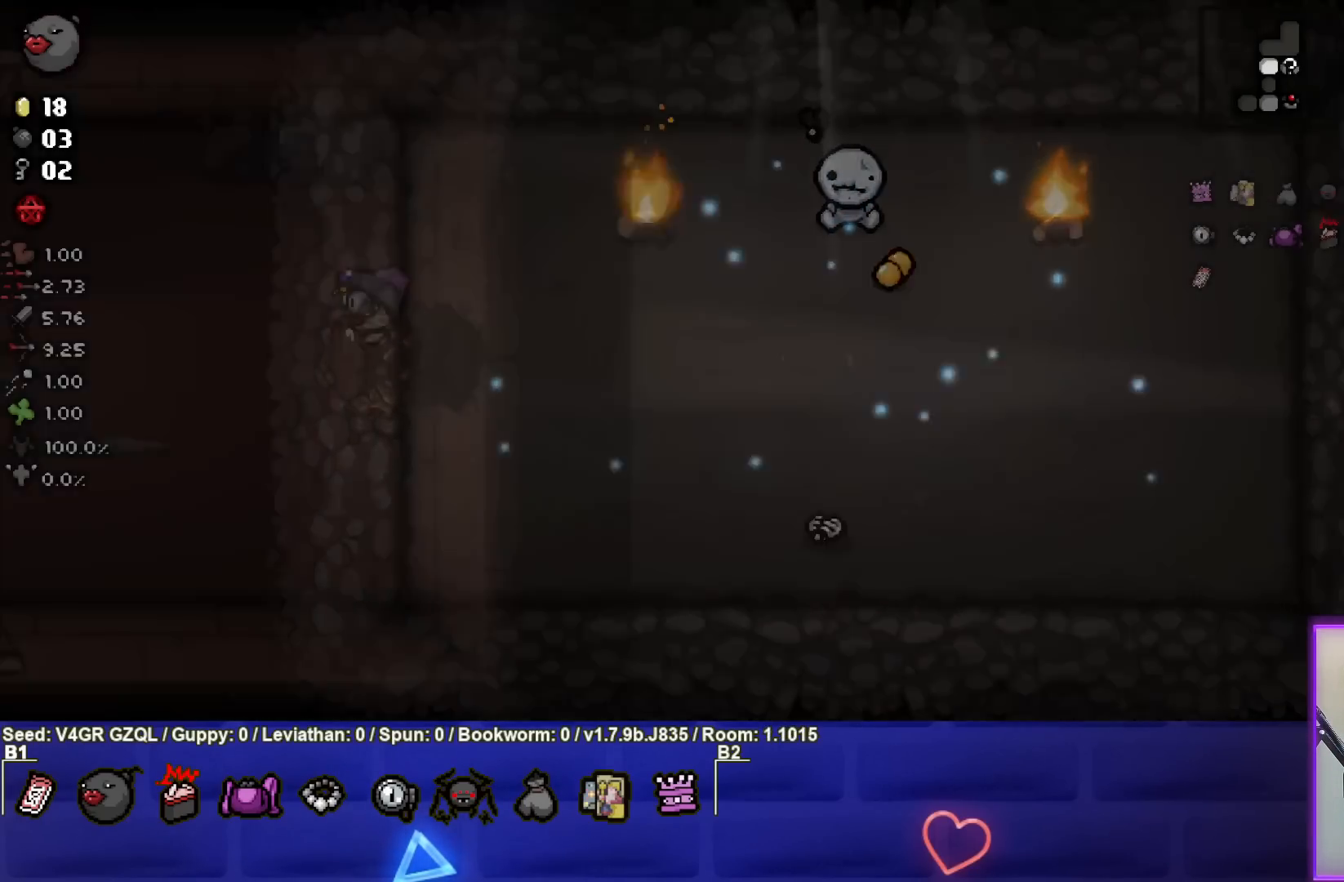
{"buttons": [], "left_stick": "down-left", "right_stick": "left", "events": [[67, "right_stick", "left"], [417, "left_stick", "down-left"]]}
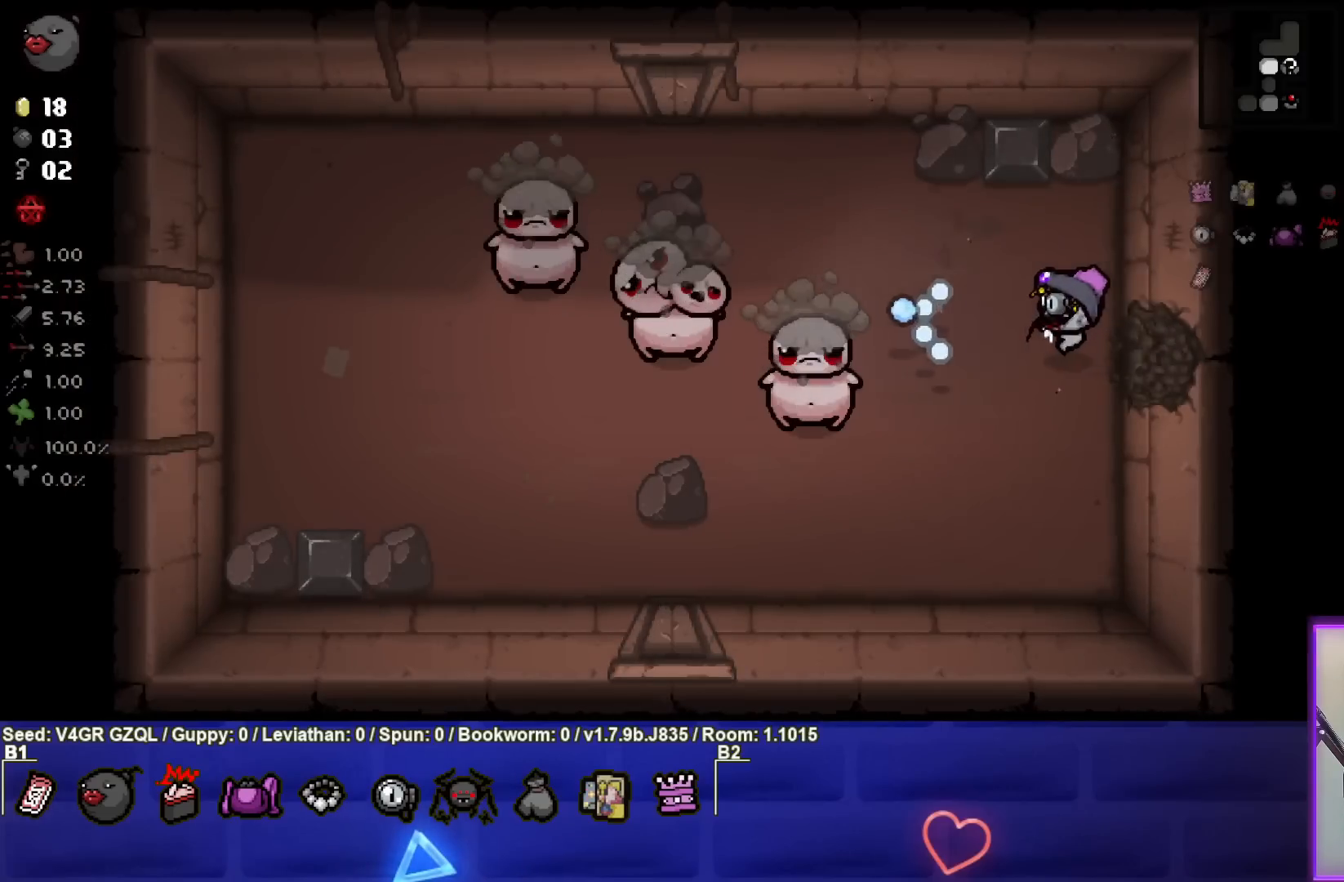
{"buttons": [], "left_stick": "right", "right_stick": "left", "events": [[283, "left_stick", "center"], [400, "left_stick", "right"]]}
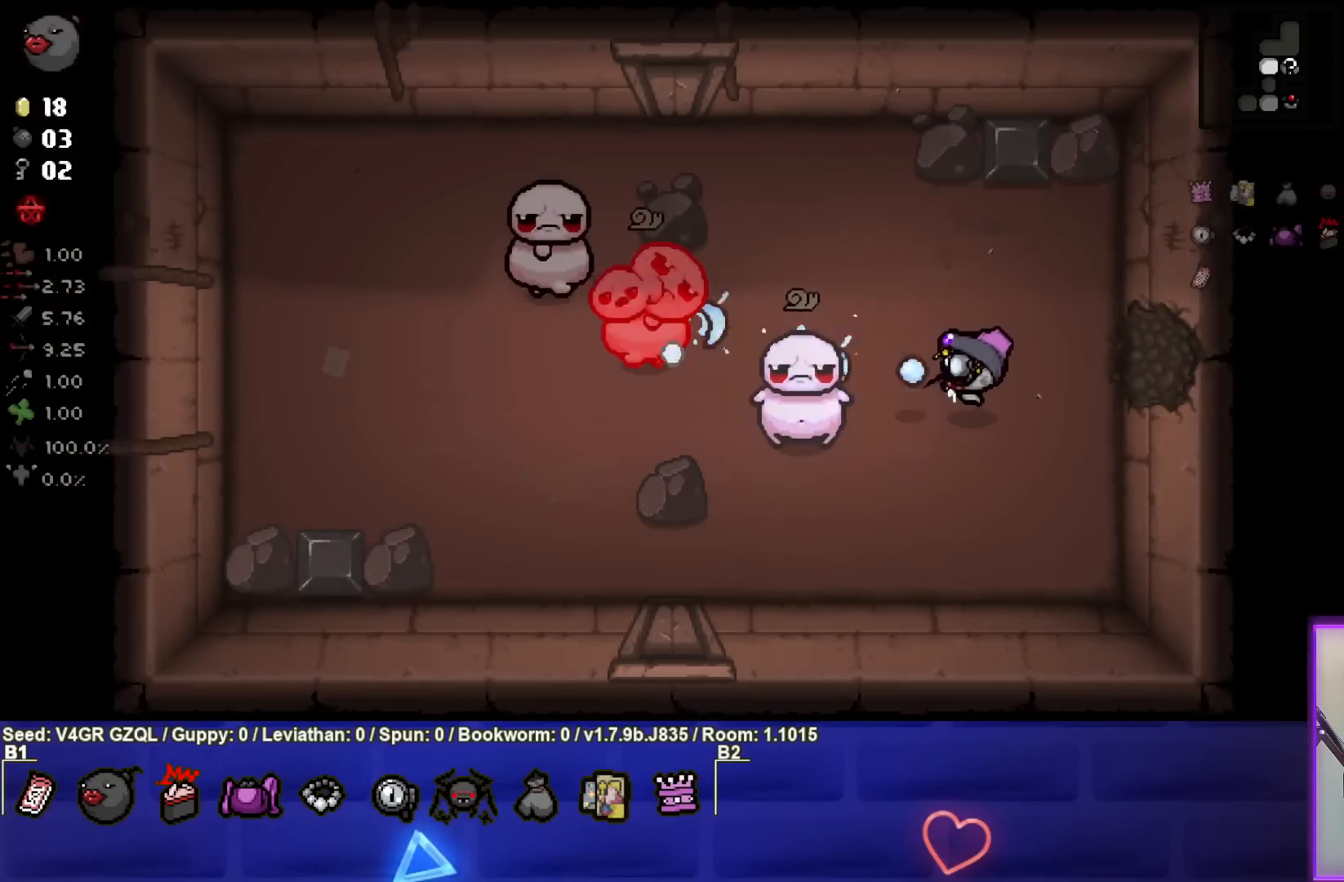
{"buttons": [], "left_stick": "center", "right_stick": "left", "events": [[67, "left_stick", "center"], [117, "left_stick", "right"], [217, "left_stick", "down-right"], [400, "left_stick", "center"]]}
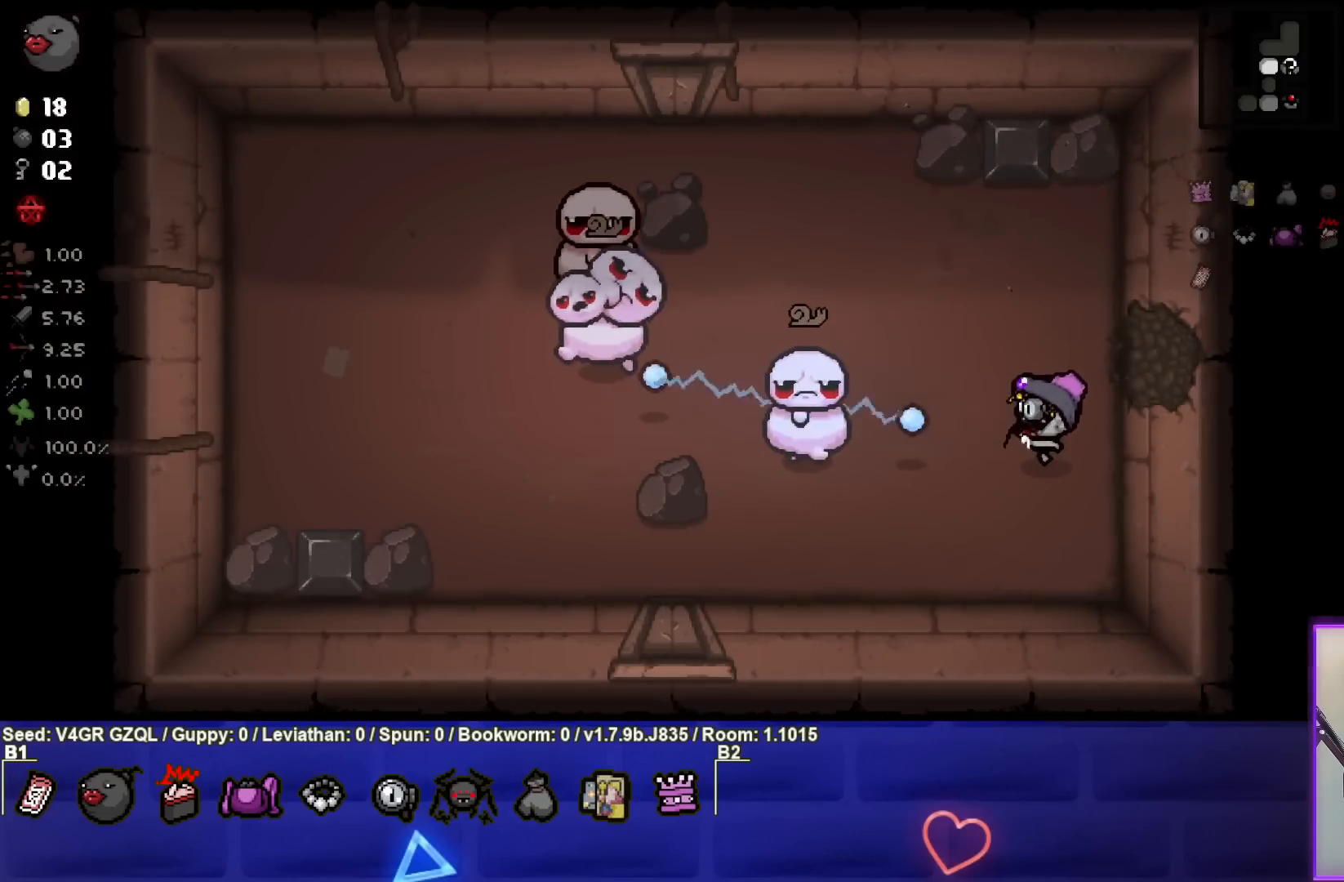
{"buttons": [], "left_stick": "up", "right_stick": "left", "events": [[50, "left_stick", "right"], [150, "left_stick", "center"], [283, "left_stick", "up-left"], [383, "left_stick", "up"]]}
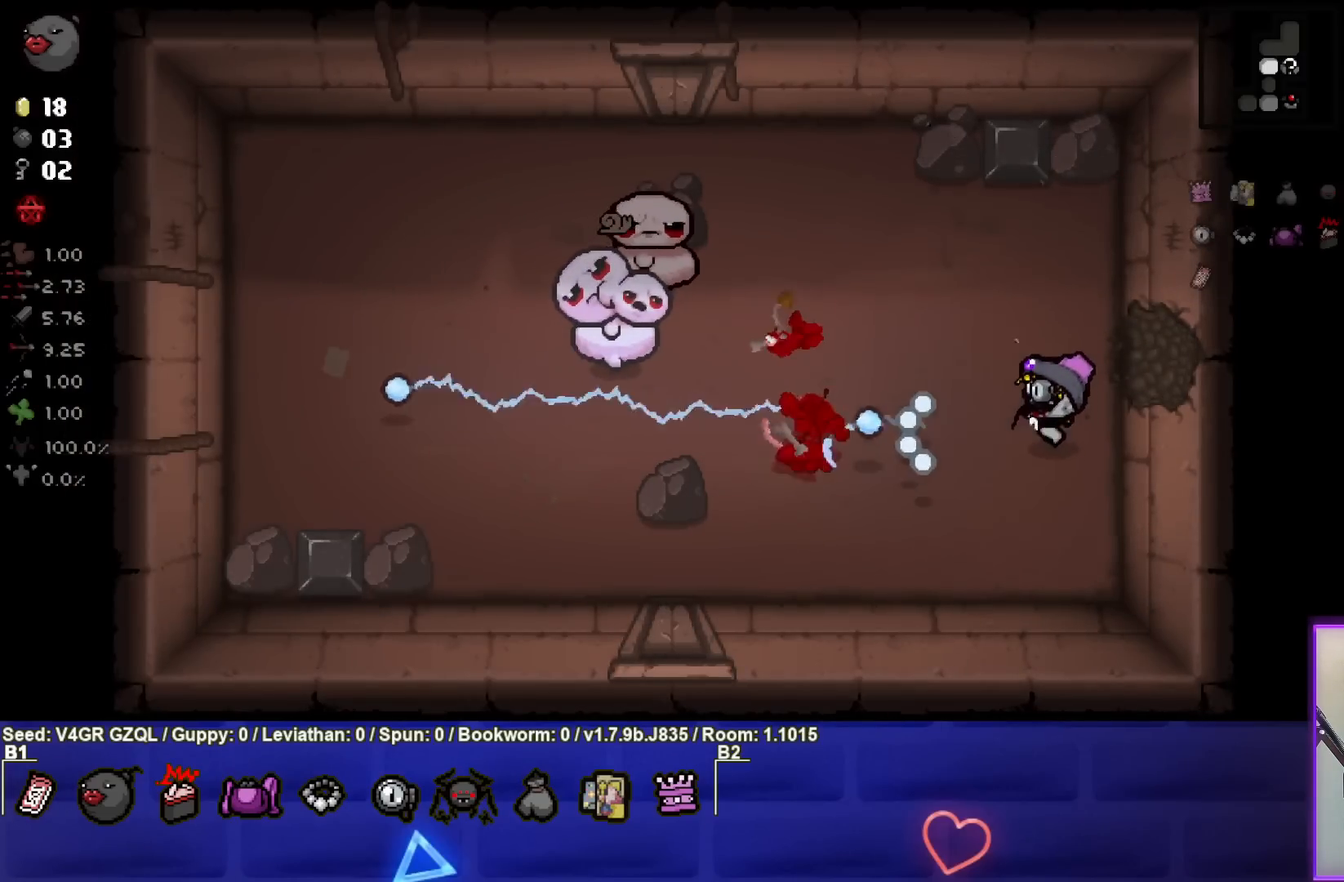
{"buttons": [], "left_stick": "center", "right_stick": "left", "events": [[50, "left_stick", "left"], [217, "left_stick", "up"], [317, "left_stick", "up-left"], [500, "left_stick", "center"]]}
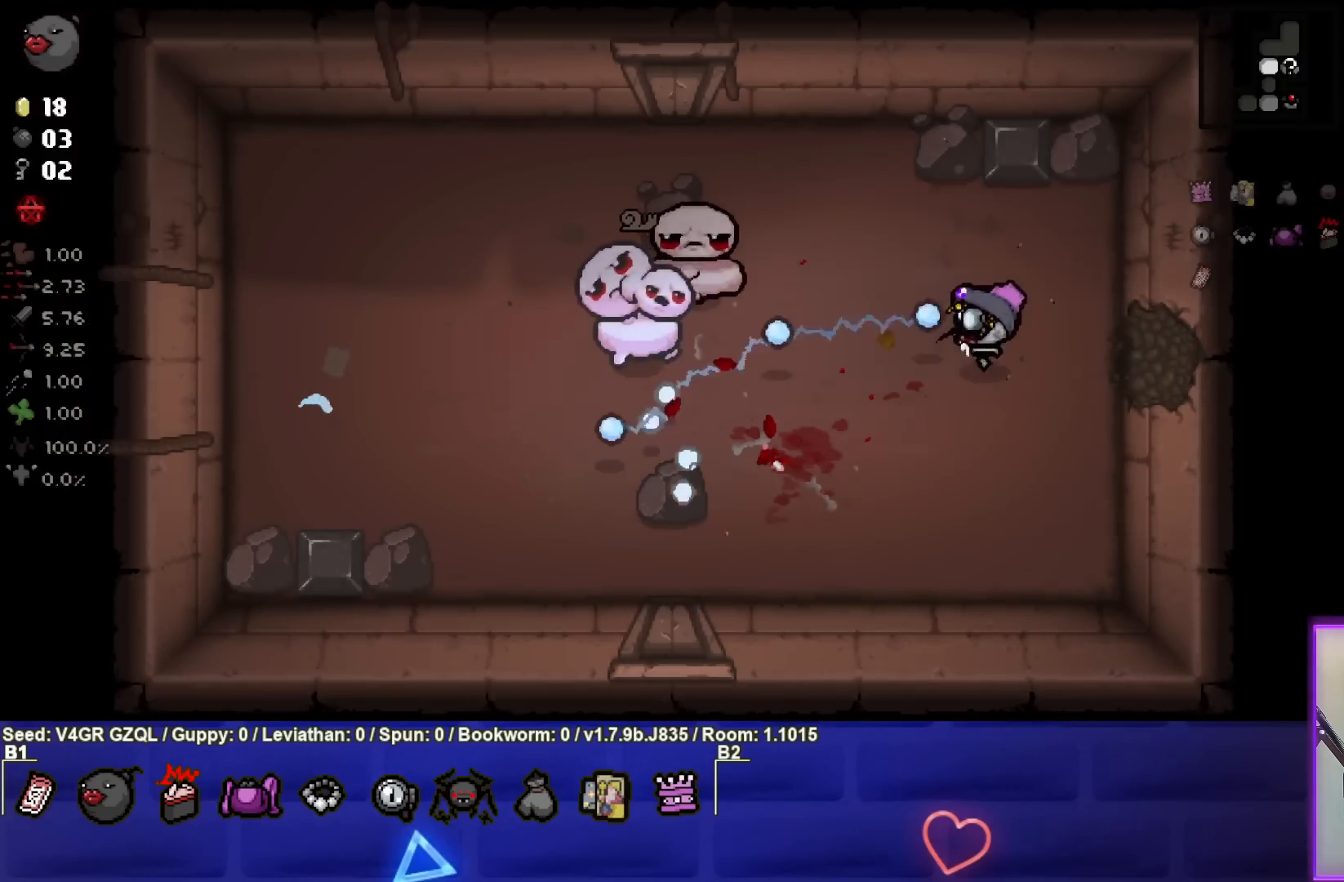
{"buttons": [], "left_stick": "center", "right_stick": "left", "events": [[83, "left_stick", "up-left"], [250, "left_stick", "right"], [433, "left_stick", "center"]]}
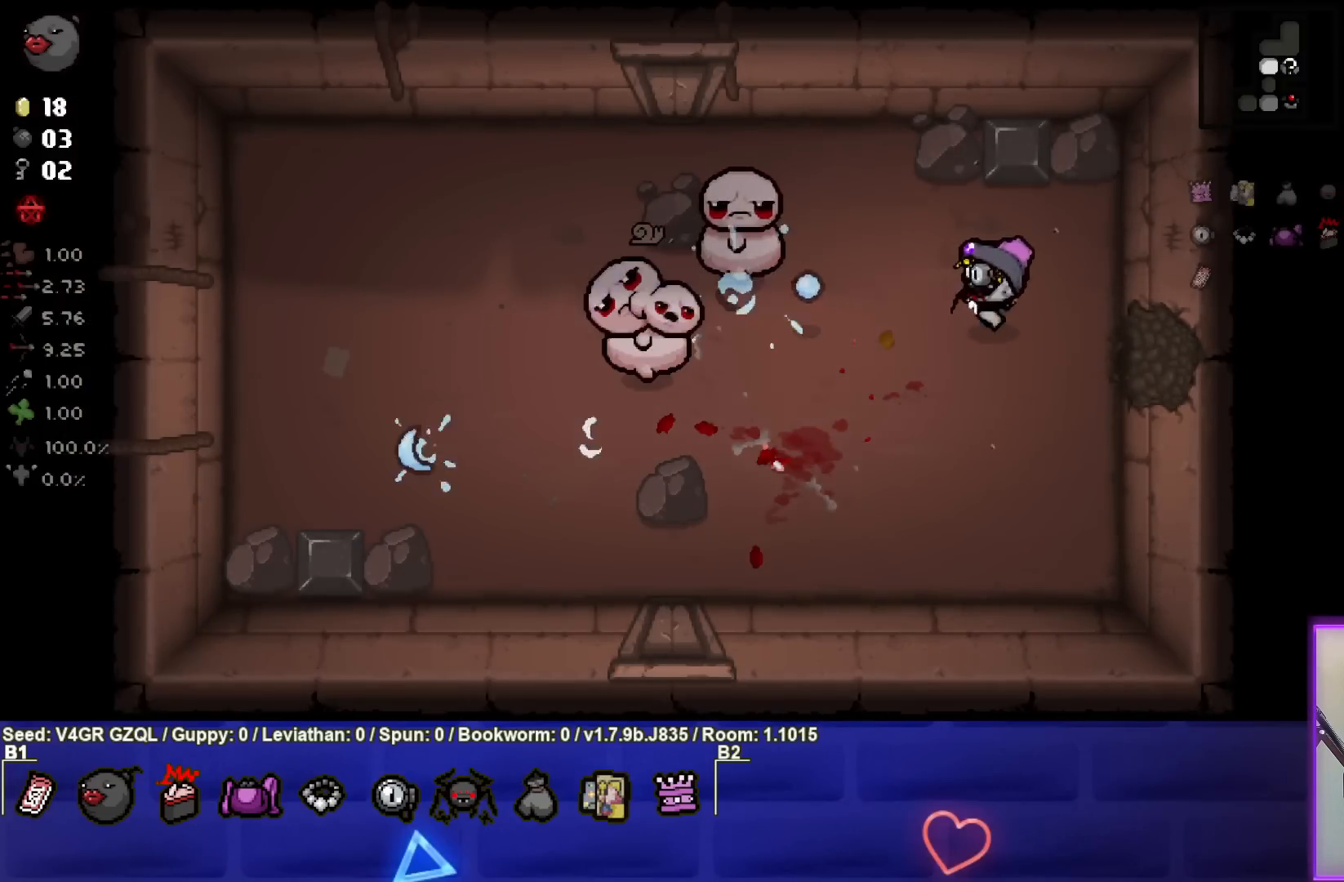
{"buttons": [], "left_stick": "down-right", "right_stick": "left", "events": [[67, "left_stick", "up-right"], [200, "left_stick", "center"], [283, "left_stick", "up"], [417, "left_stick", "down-right"]]}
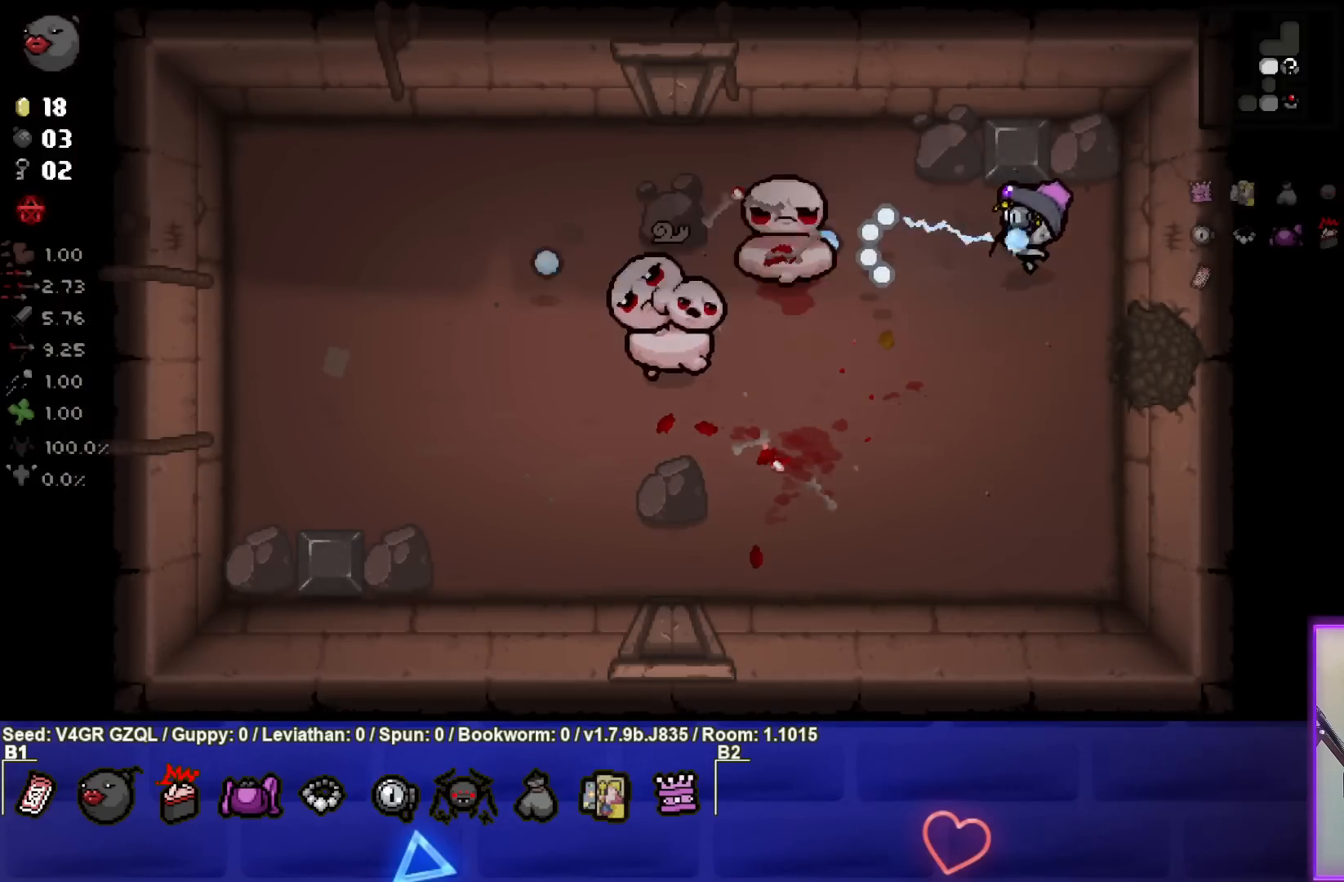
{"buttons": [], "left_stick": "center", "right_stick": "left", "events": [[117, "left_stick", "center"], [283, "left_stick", "down"], [500, "left_stick", "center"]]}